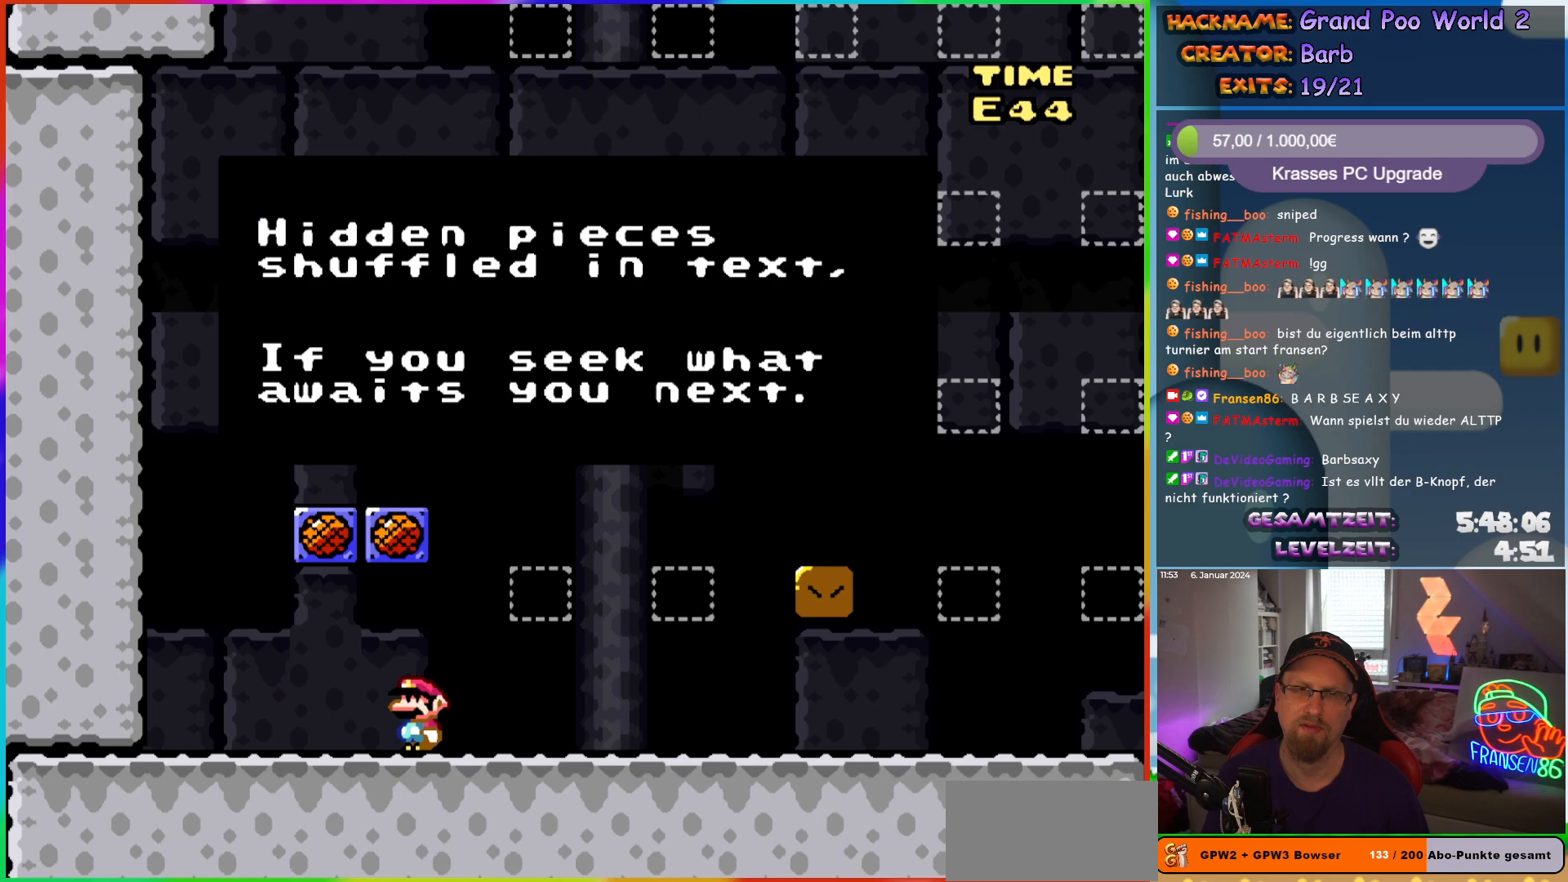
Gameplay with a controller (Nintendo layout); each line is a JSON object with the inputs held at the frame after it (dt_ms = milliseconds from this image to that frame). "events" lists button and stick changes between this image and that frame as [ms after this image, input, new state], when the widget could be followed in between. Not read: L1 L3 R3.
{"dt_ms": 500, "buttons": ["R1"], "events": []}
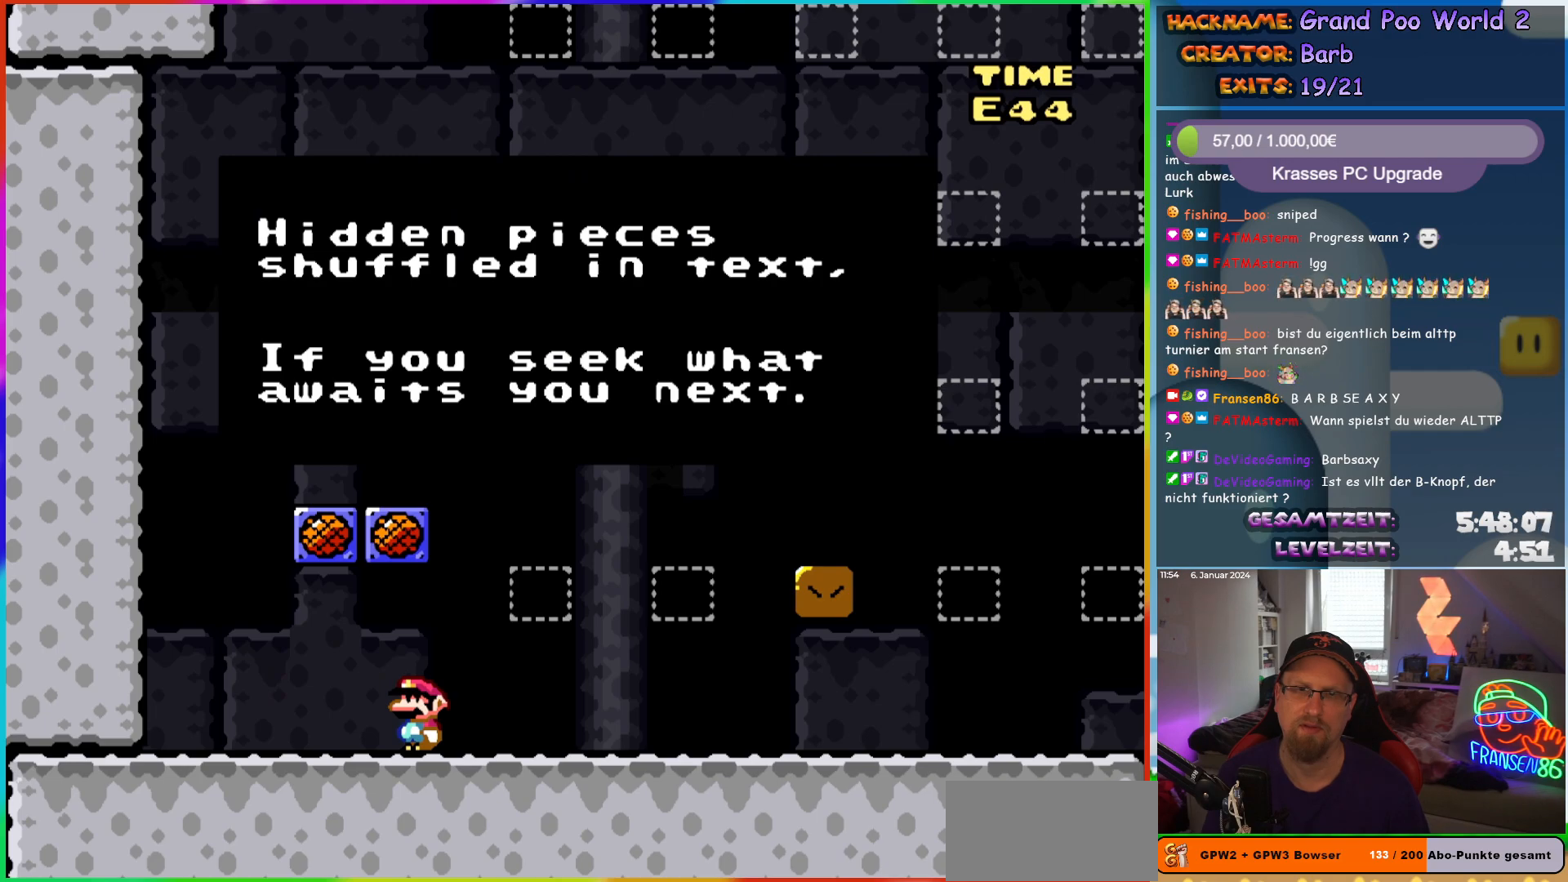
{"dt_ms": 500, "buttons": ["Y", "DPAD_RIGHT"], "events": [[167, "B", "down"], [267, "B", "up"], [383, "Y", "down"], [467, "DPAD_RIGHT", "down"], [500, "R1", "up"]]}
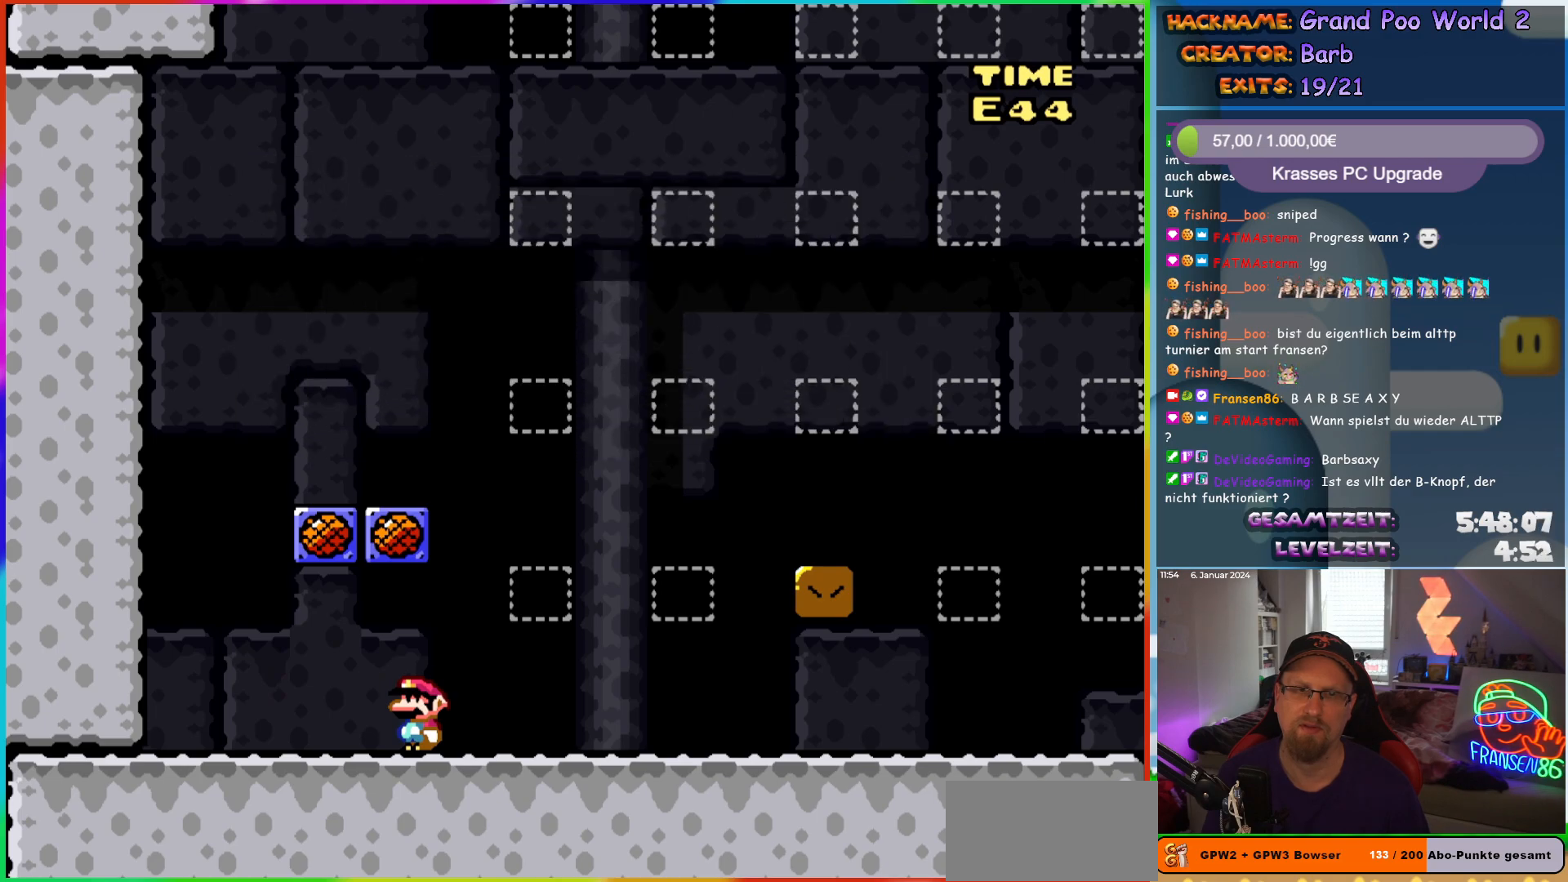
{"dt_ms": 1000, "buttons": []}
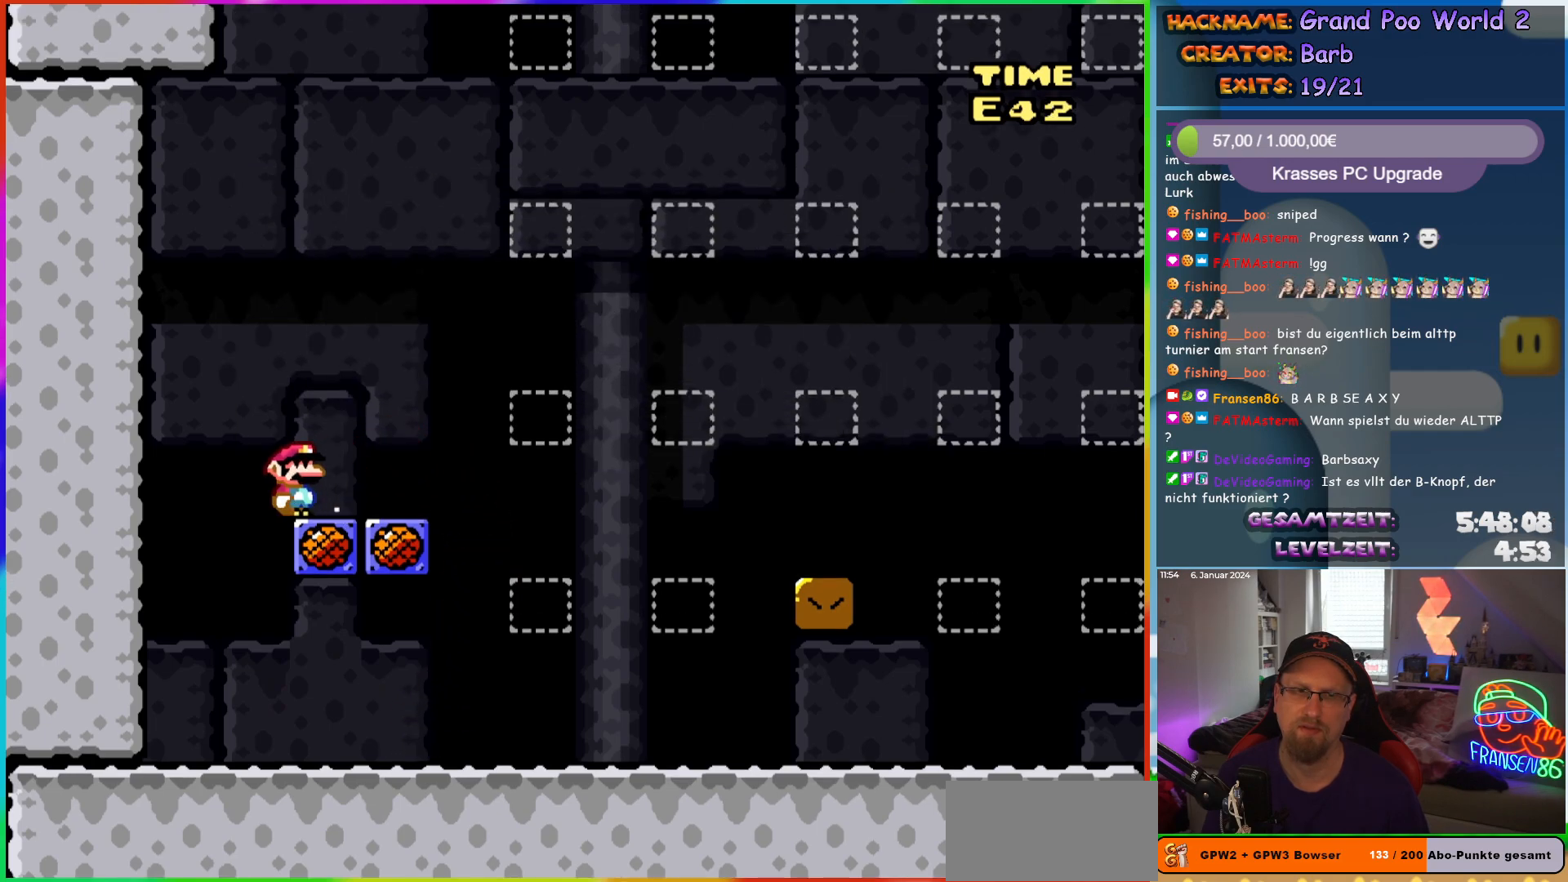
{"dt_ms": 500, "buttons": [], "events": []}
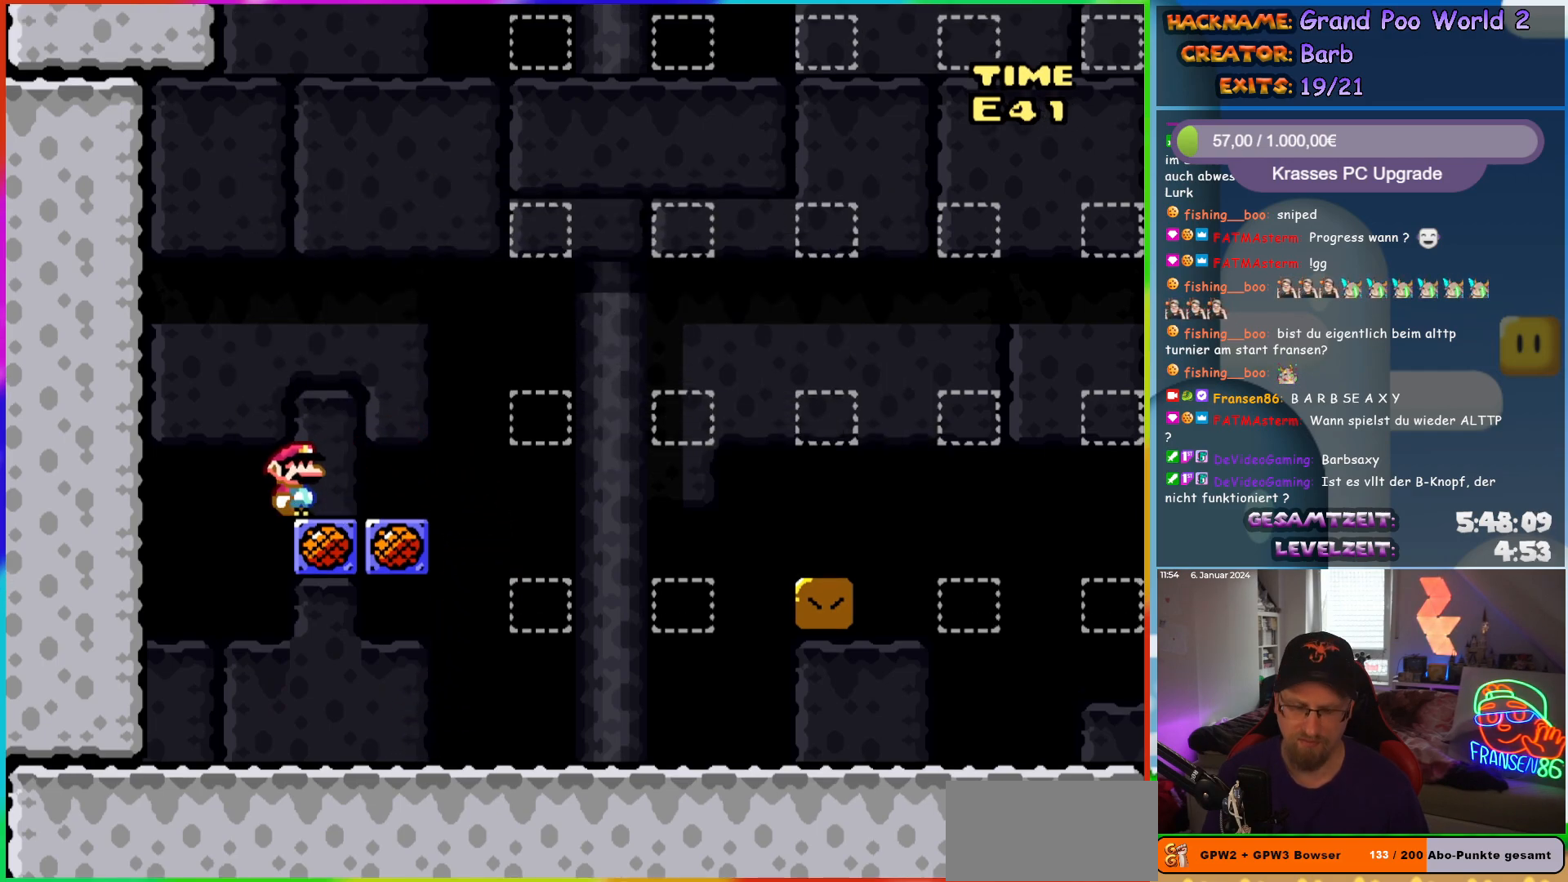
{"dt_ms": 500, "buttons": [], "events": []}
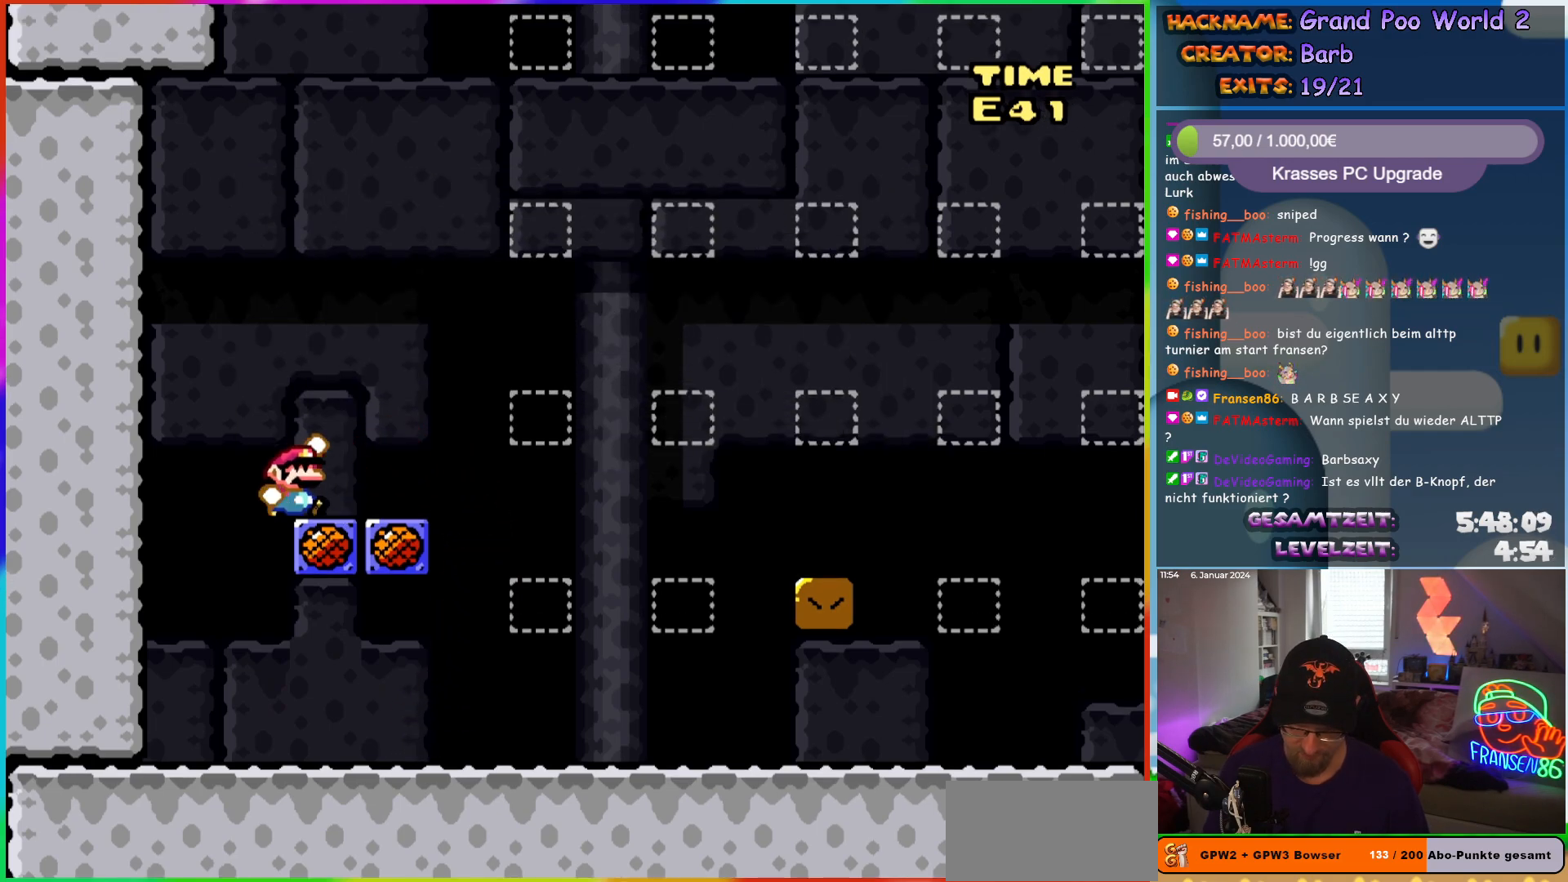
{"dt_ms": 500, "buttons": ["A"], "events": [[33, "B", "down"], [117, "B", "up"], [483, "A", "down"]]}
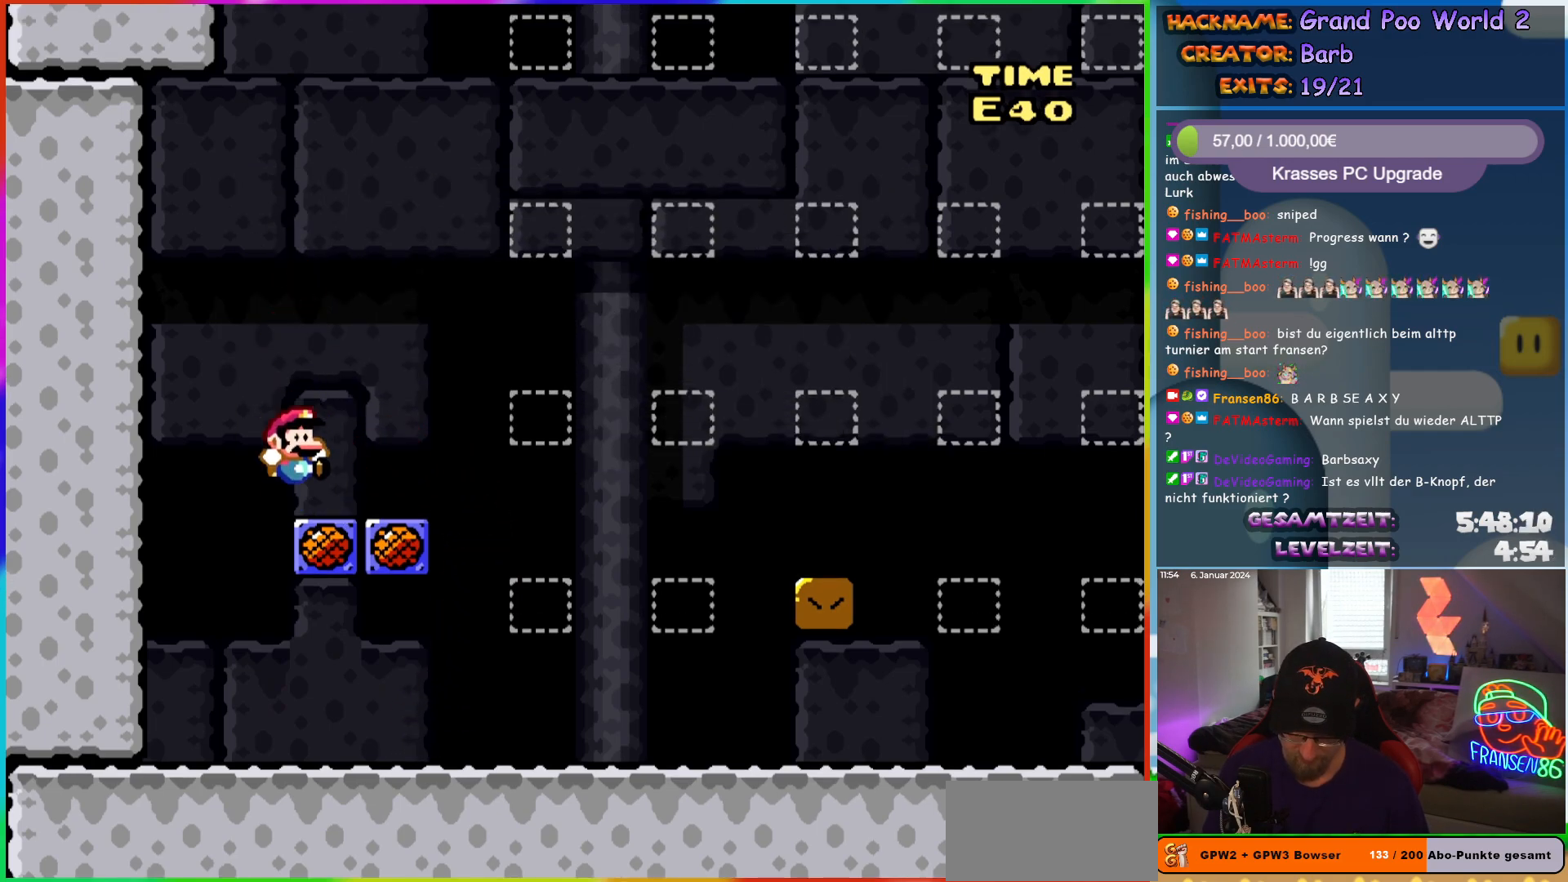
{"dt_ms": 500, "buttons": [], "events": [[83, "A", "up"]]}
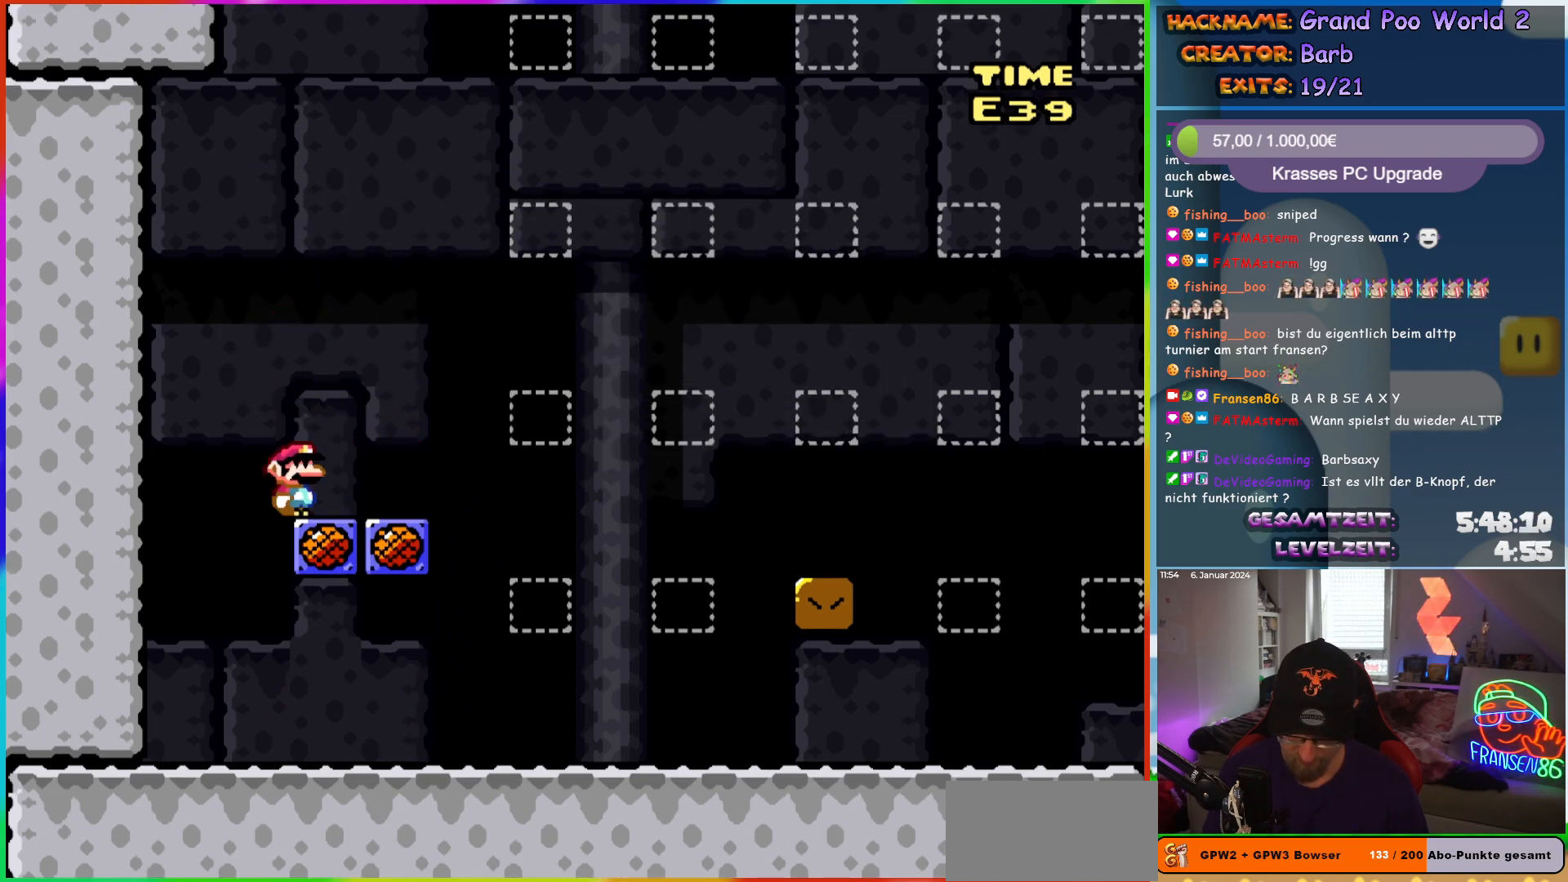
{"dt_ms": 500, "buttons": ["B"], "events": [[367, "B", "down"]]}
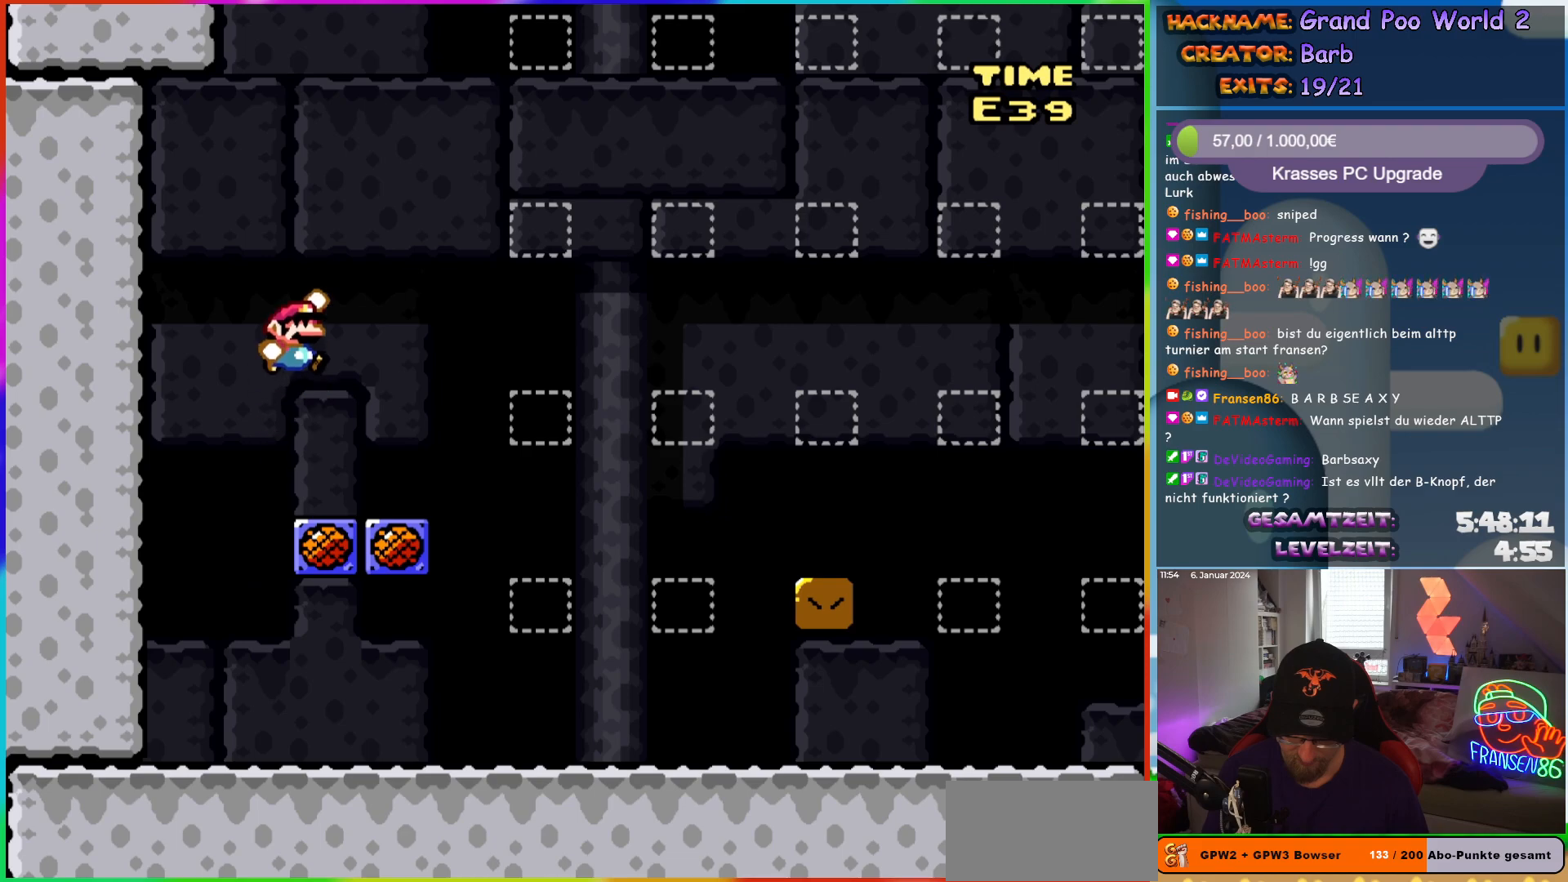
{"dt_ms": 500, "buttons": [], "events": [[50, "B", "up"], [283, "SELECT", "down"], [483, "SELECT", "up"]]}
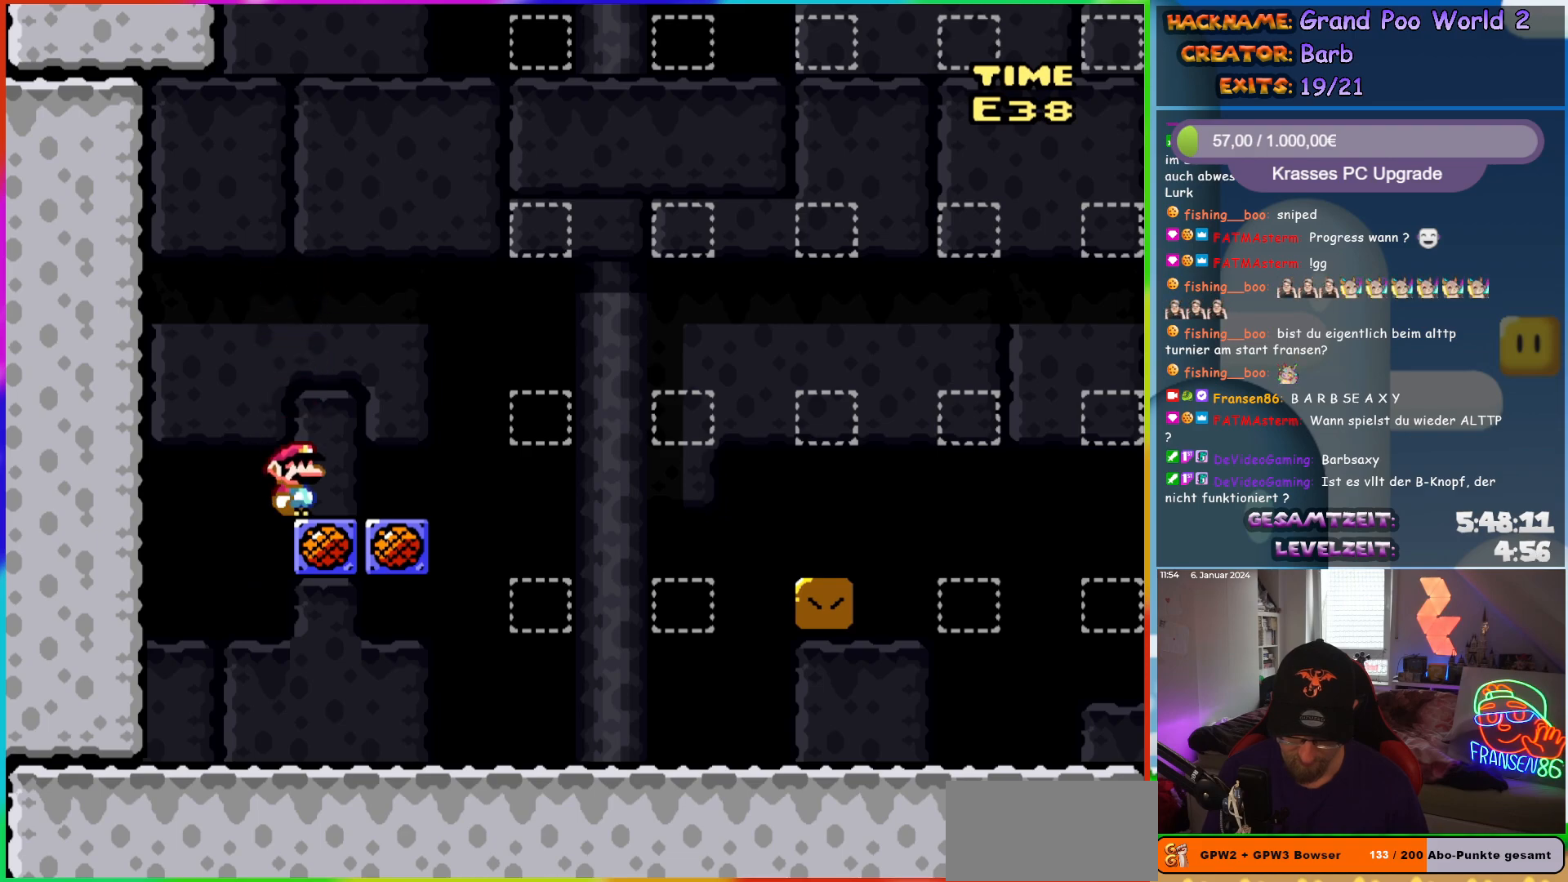
{"dt_ms": 500, "buttons": [], "events": [[67, "A", "down"], [250, "A", "up"], [350, "X", "down"], [500, "X", "up"]]}
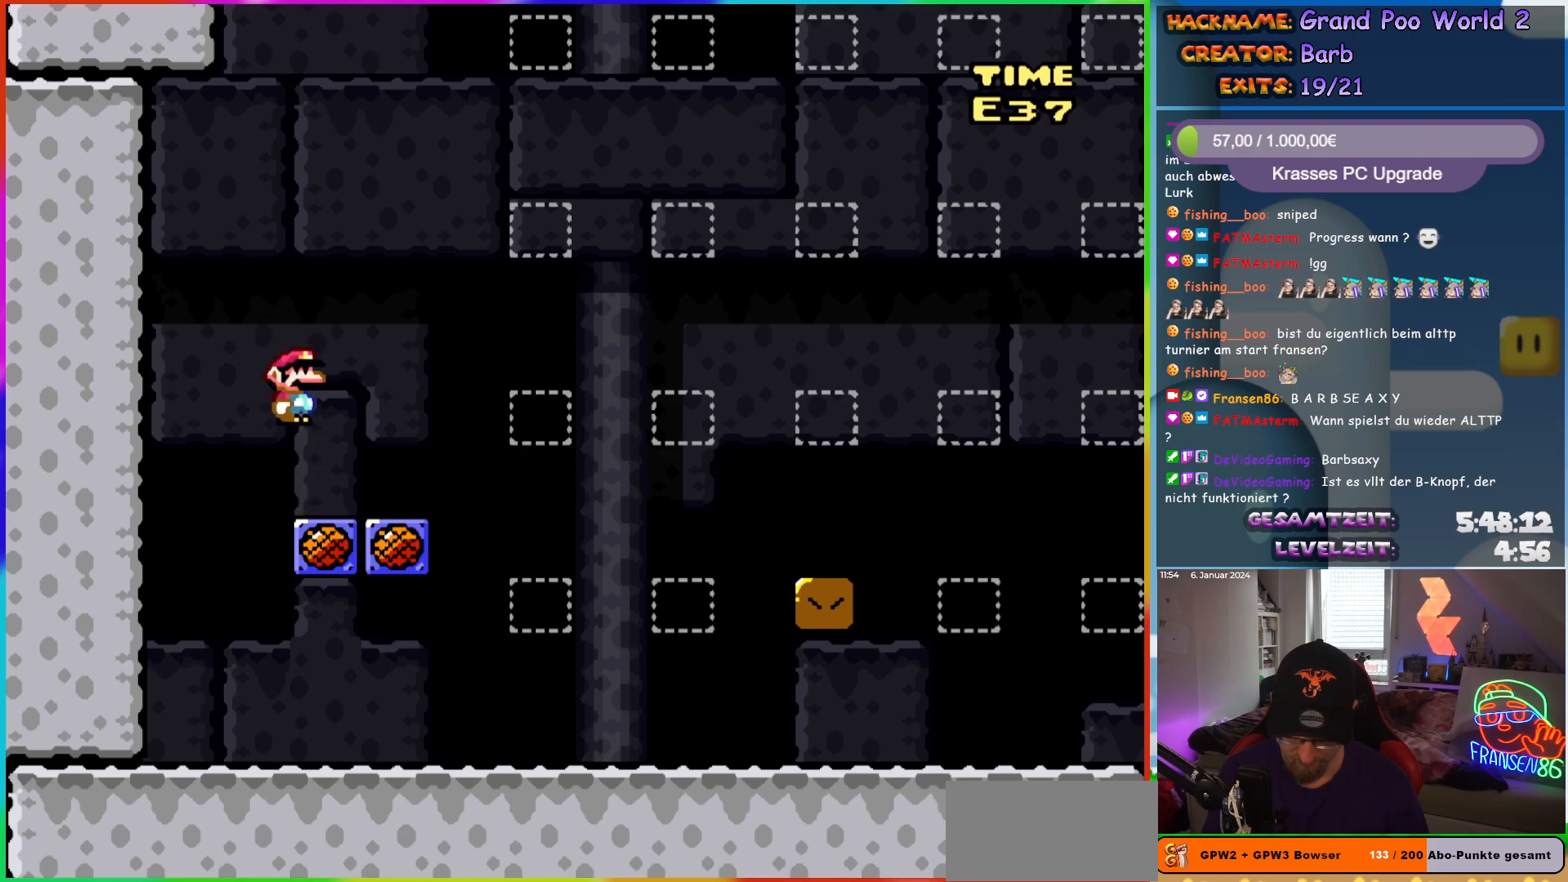
{"dt_ms": 500, "buttons": [], "events": [[83, "Y", "down"], [233, "Y", "up"]]}
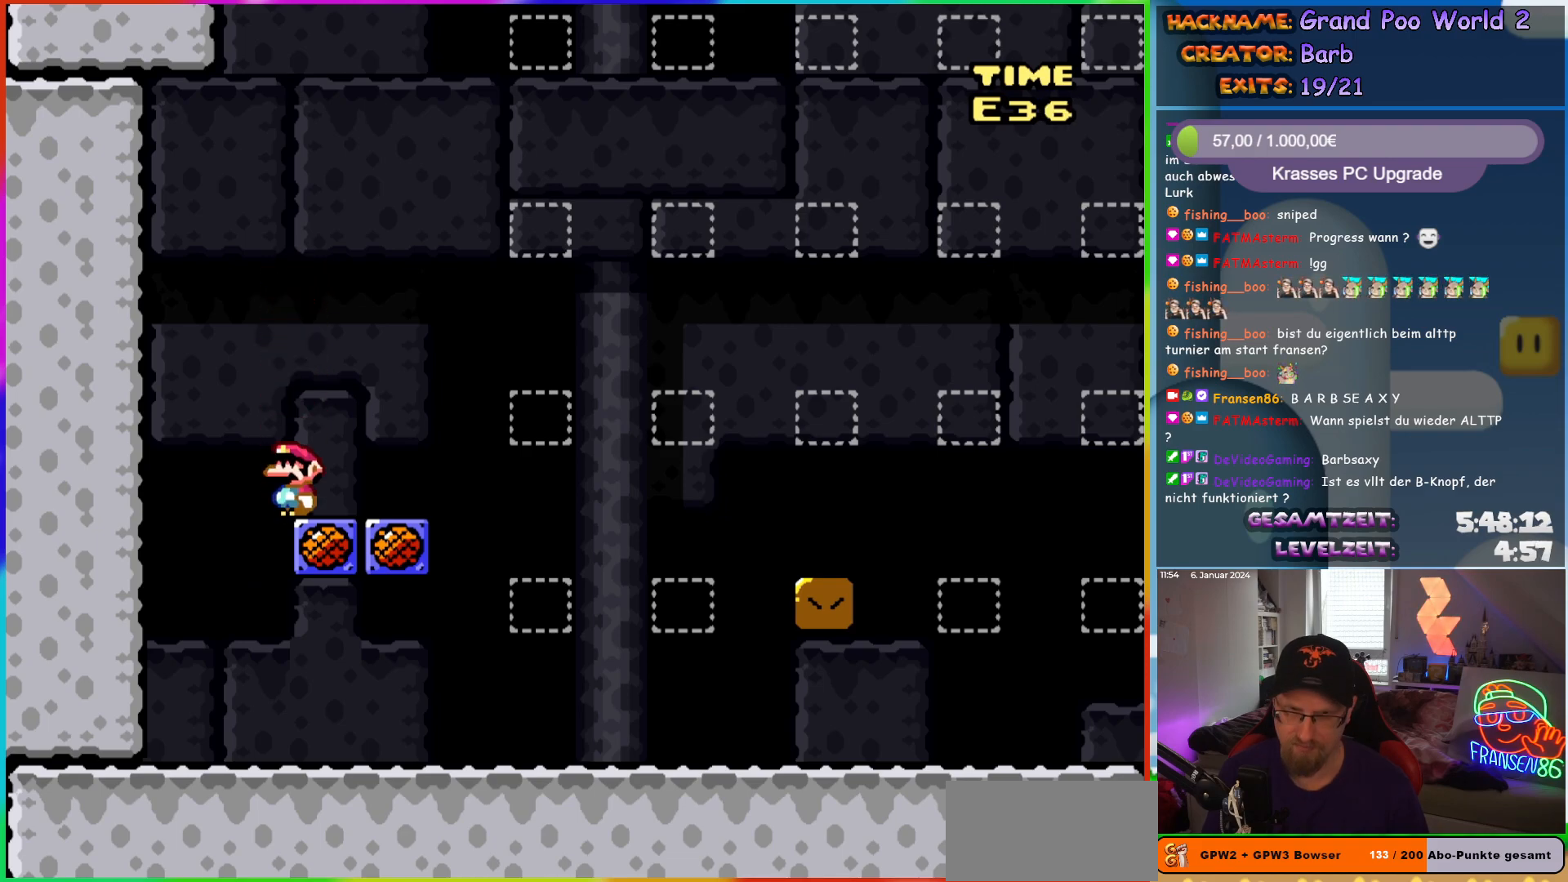
{"dt_ms": 500, "buttons": [], "events": []}
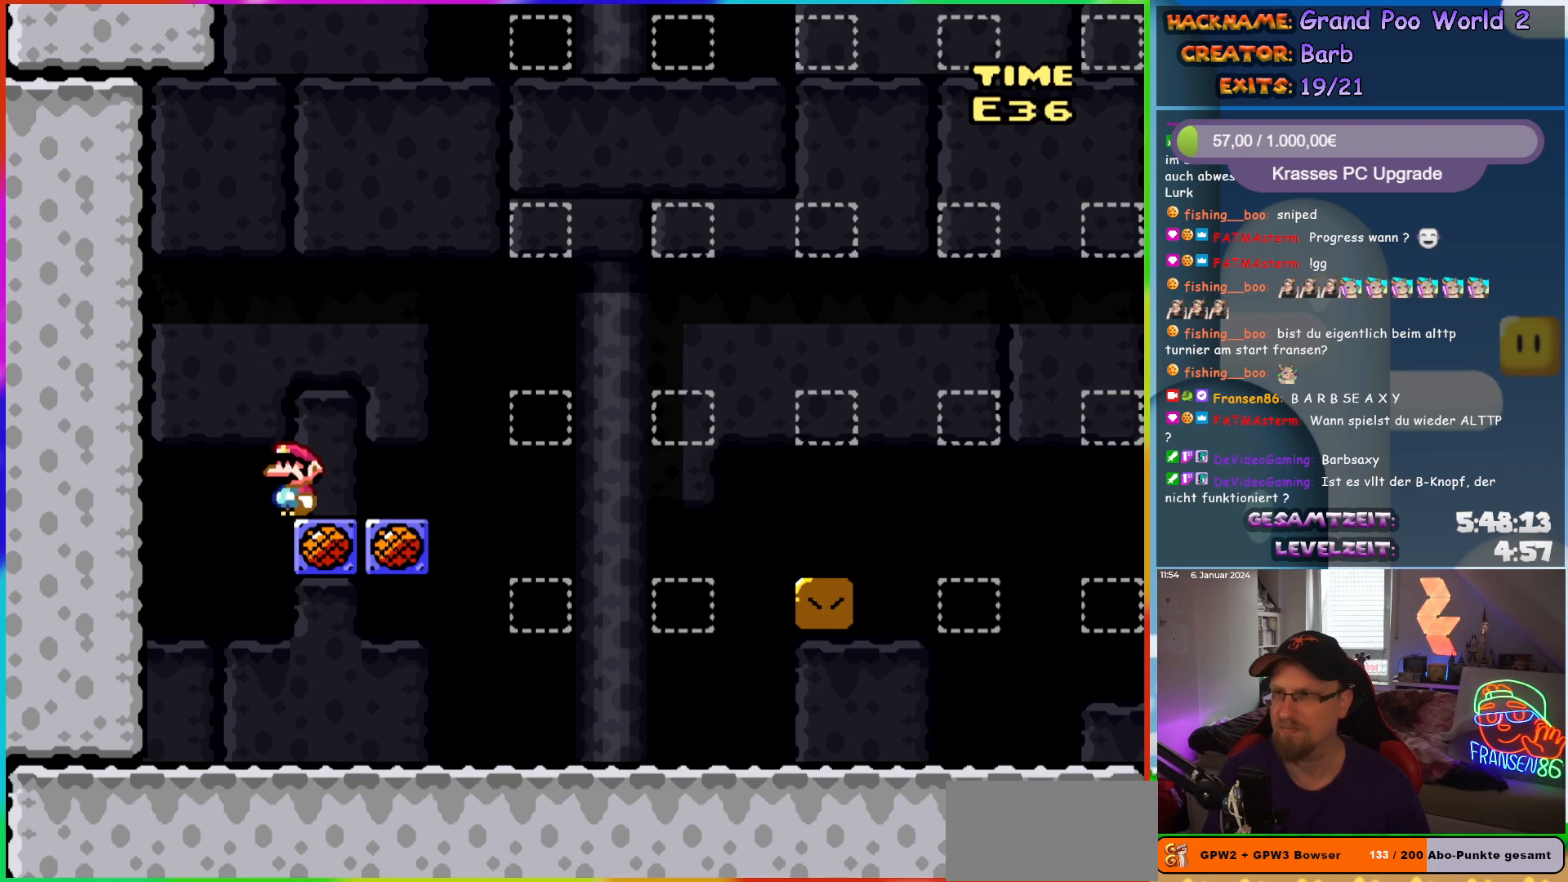
{"dt_ms": 500, "buttons": ["Y"], "events": [[100, "DPAD_RIGHT", "down"], [283, "Y", "down"], [350, "DPAD_RIGHT", "up"]]}
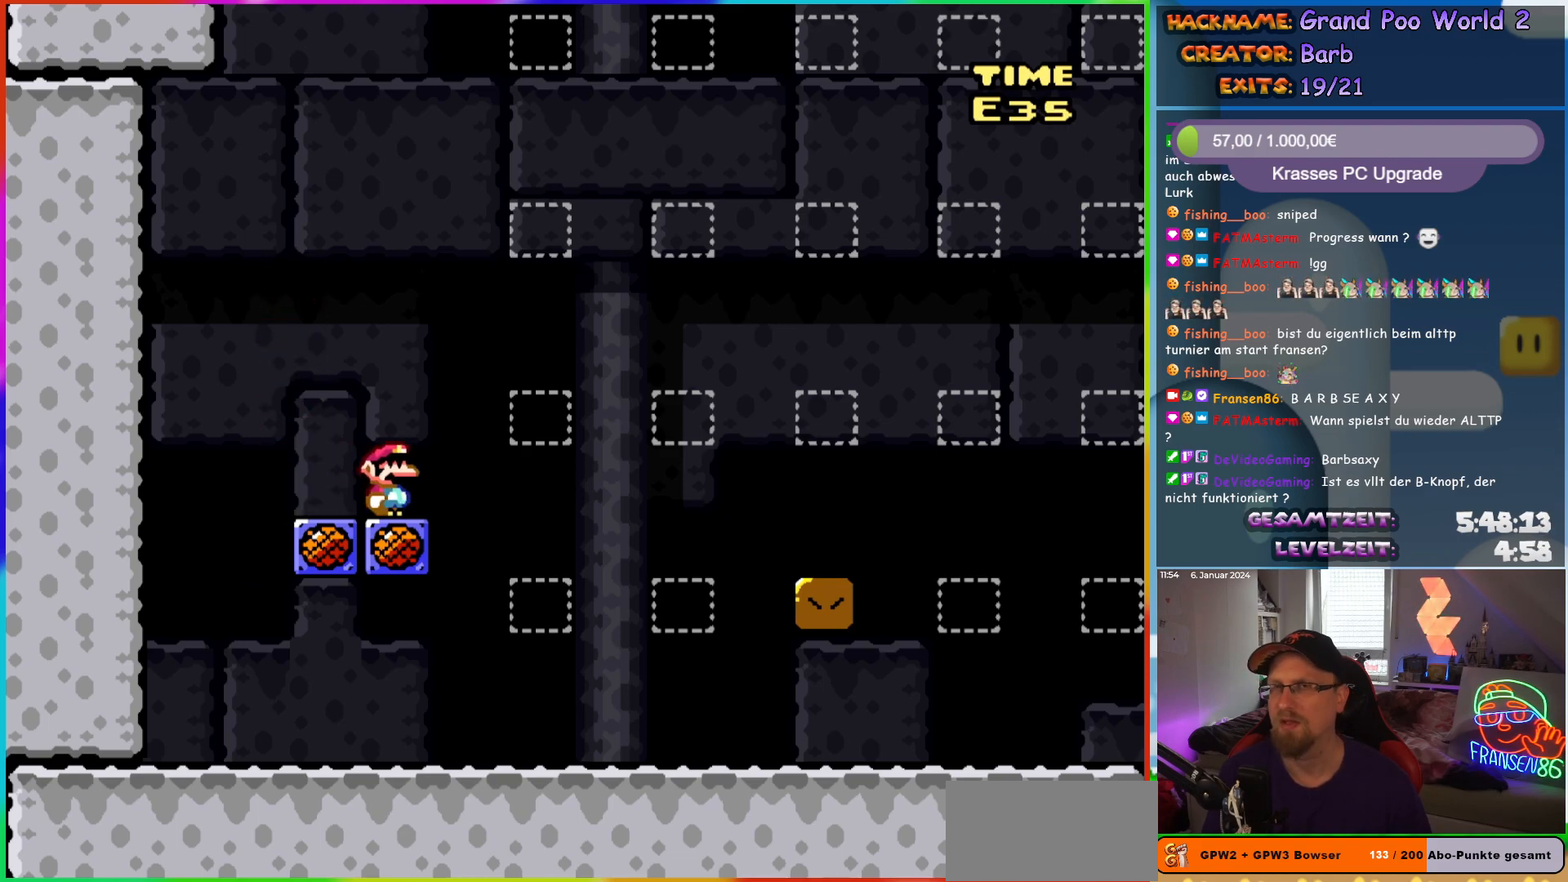
{"dt_ms": 500, "buttons": ["Y", "DPAD_RIGHT"], "events": [[50, "DPAD_RIGHT", "down"]]}
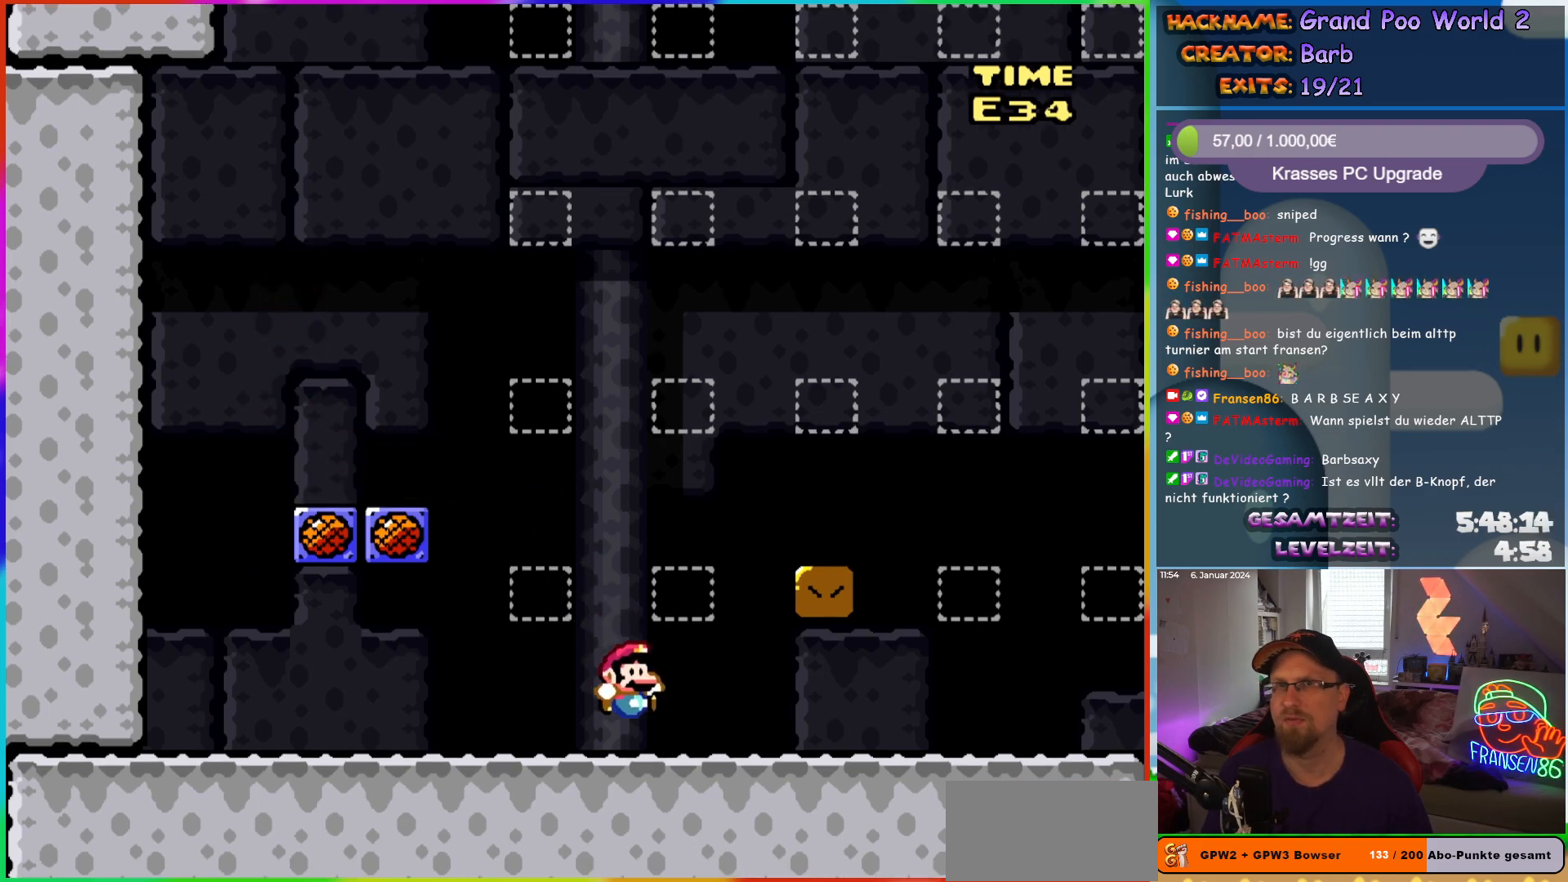
{"dt_ms": 500, "buttons": ["Y", "DPAD_RIGHT"], "events": []}
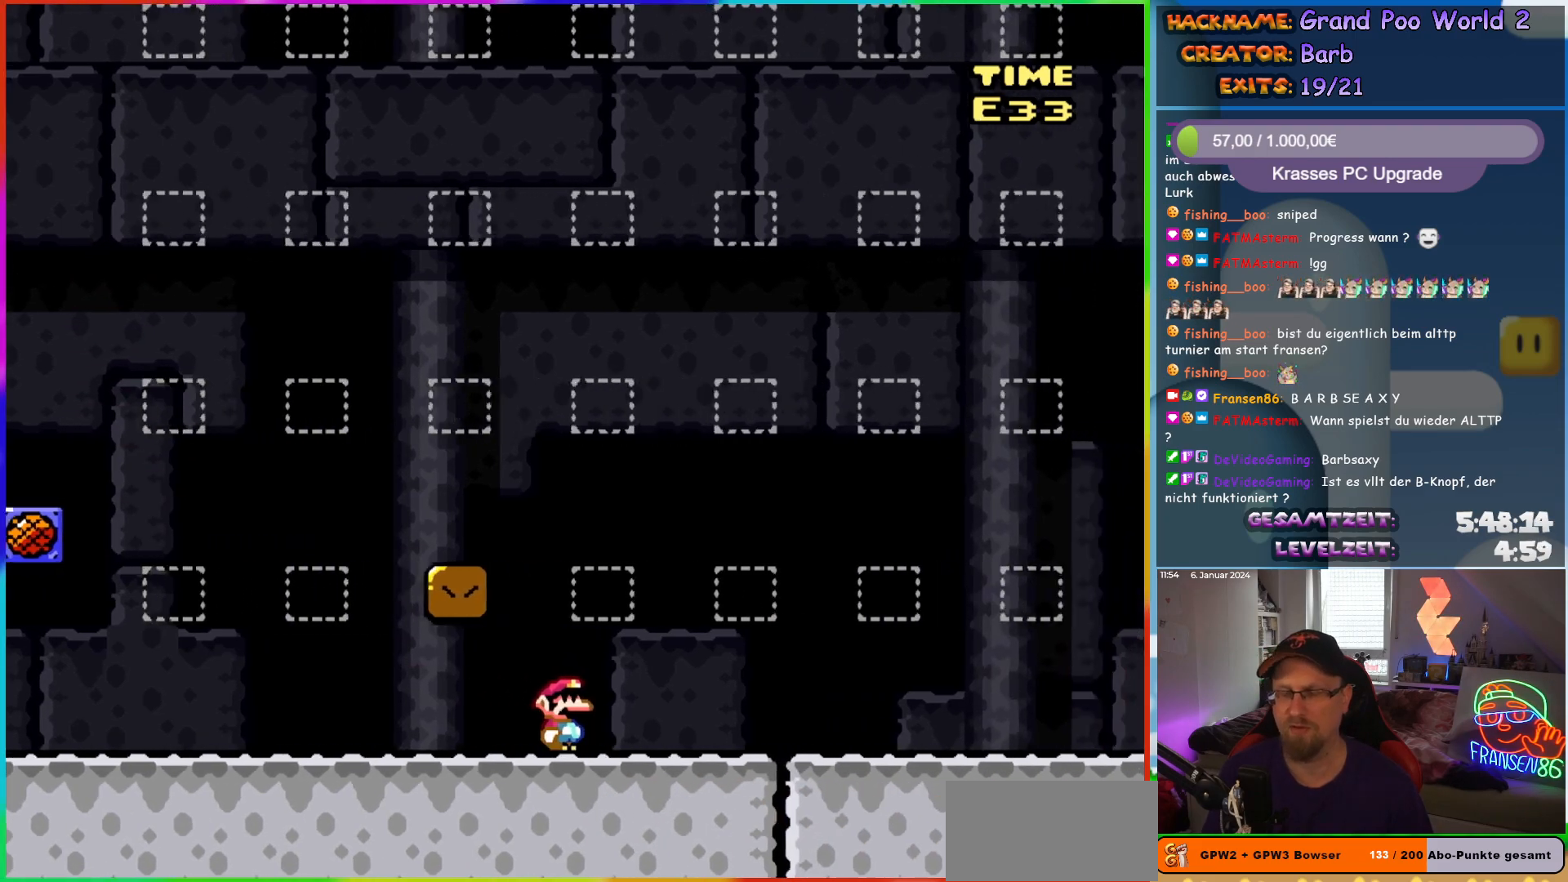
{"dt_ms": 500, "buttons": ["Y", "DPAD_RIGHT"], "events": []}
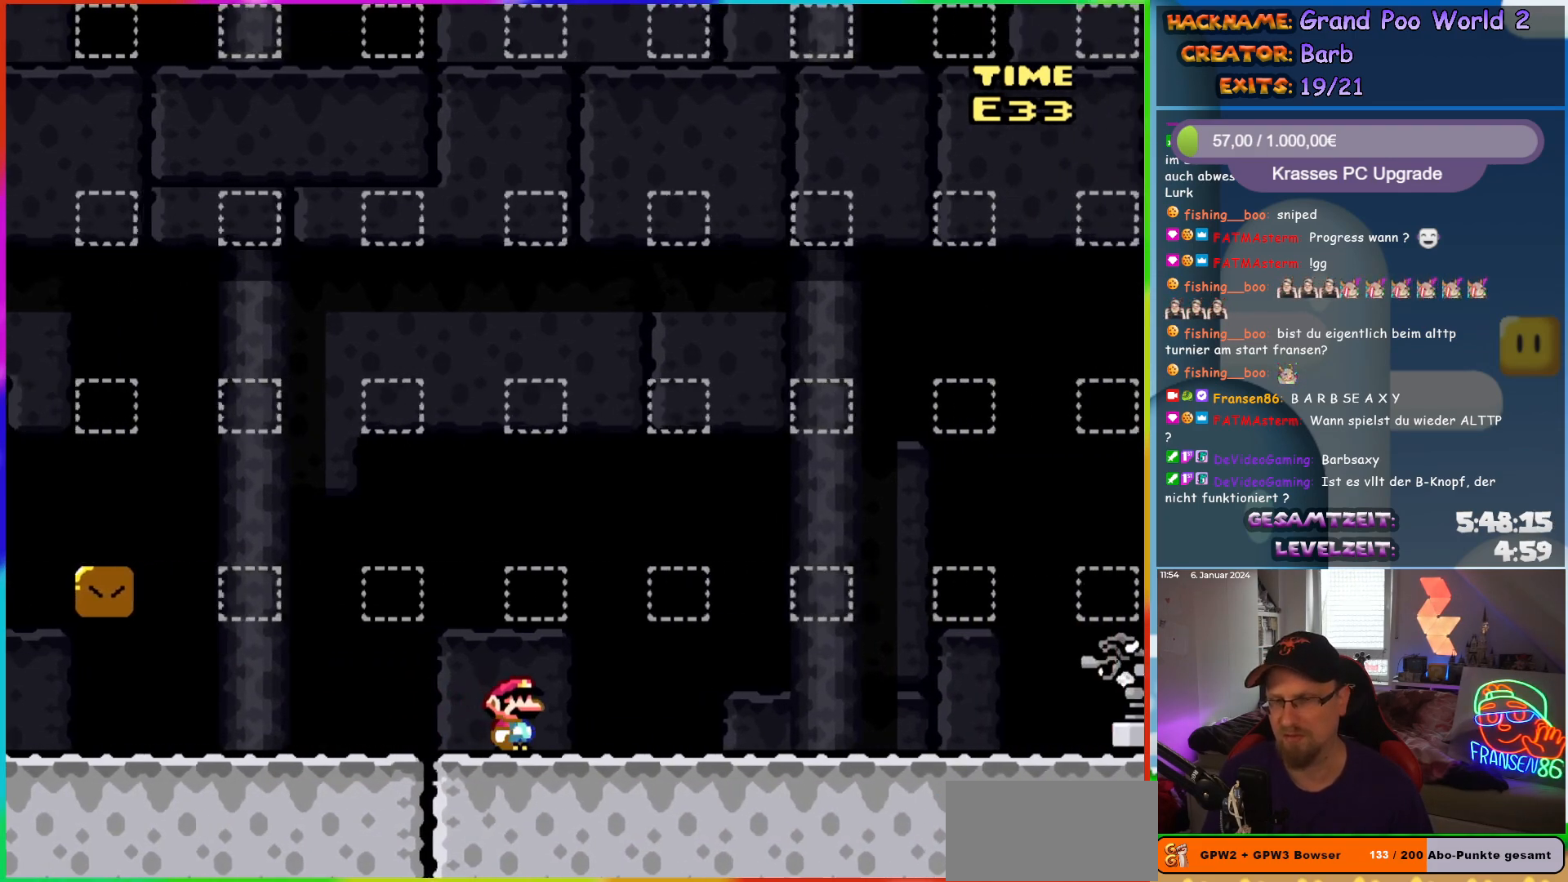
{"dt_ms": 500, "buttons": ["Y", "DPAD_RIGHT"], "events": []}
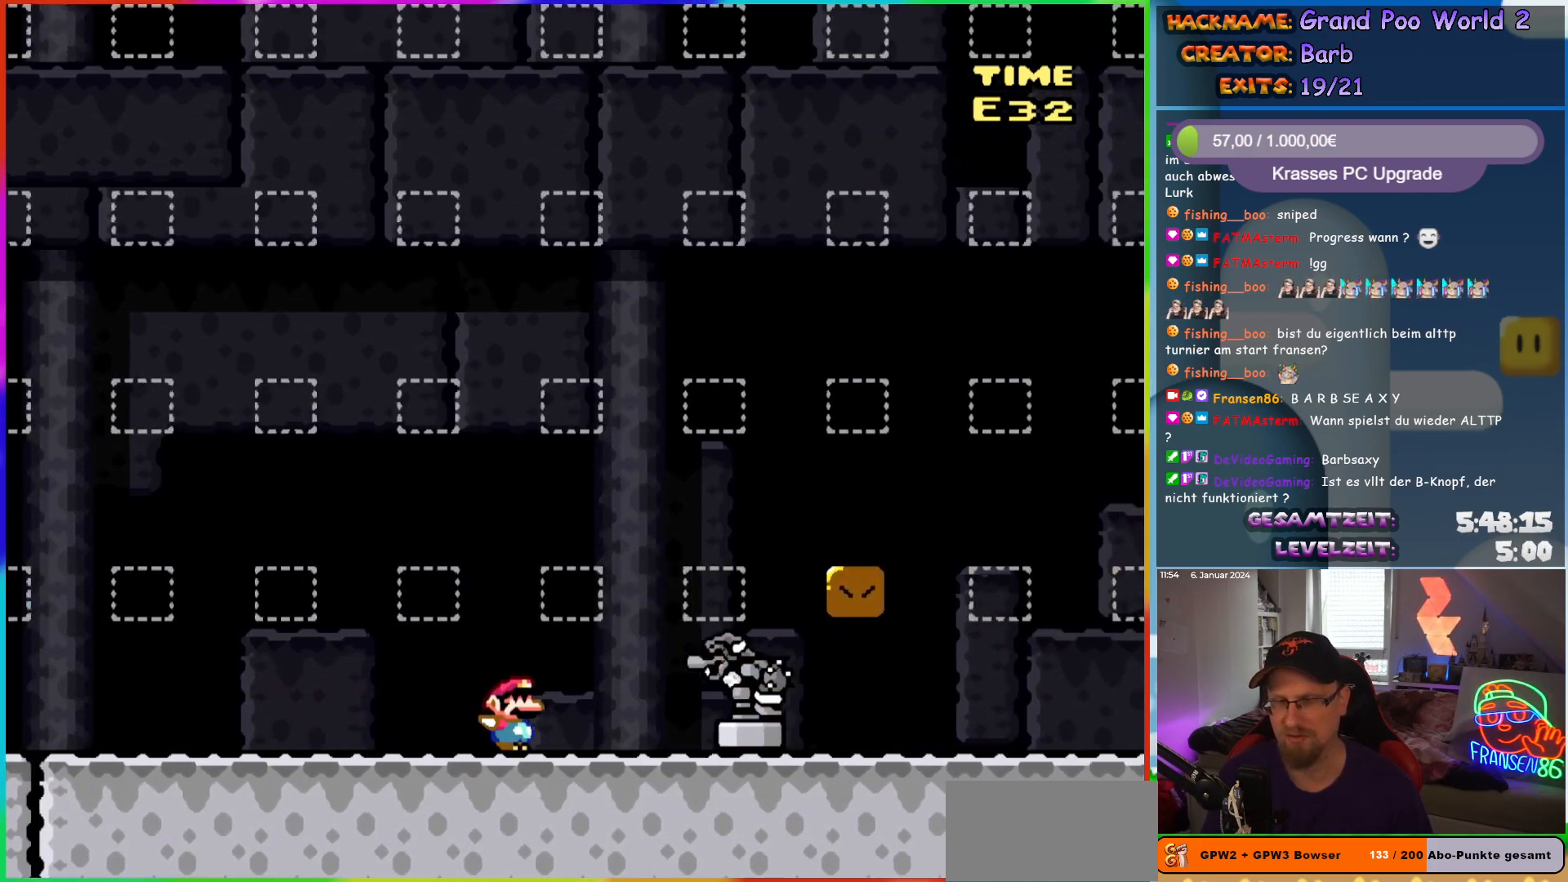
{"dt_ms": 500, "buttons": ["Y", "DPAD_RIGHT"], "events": []}
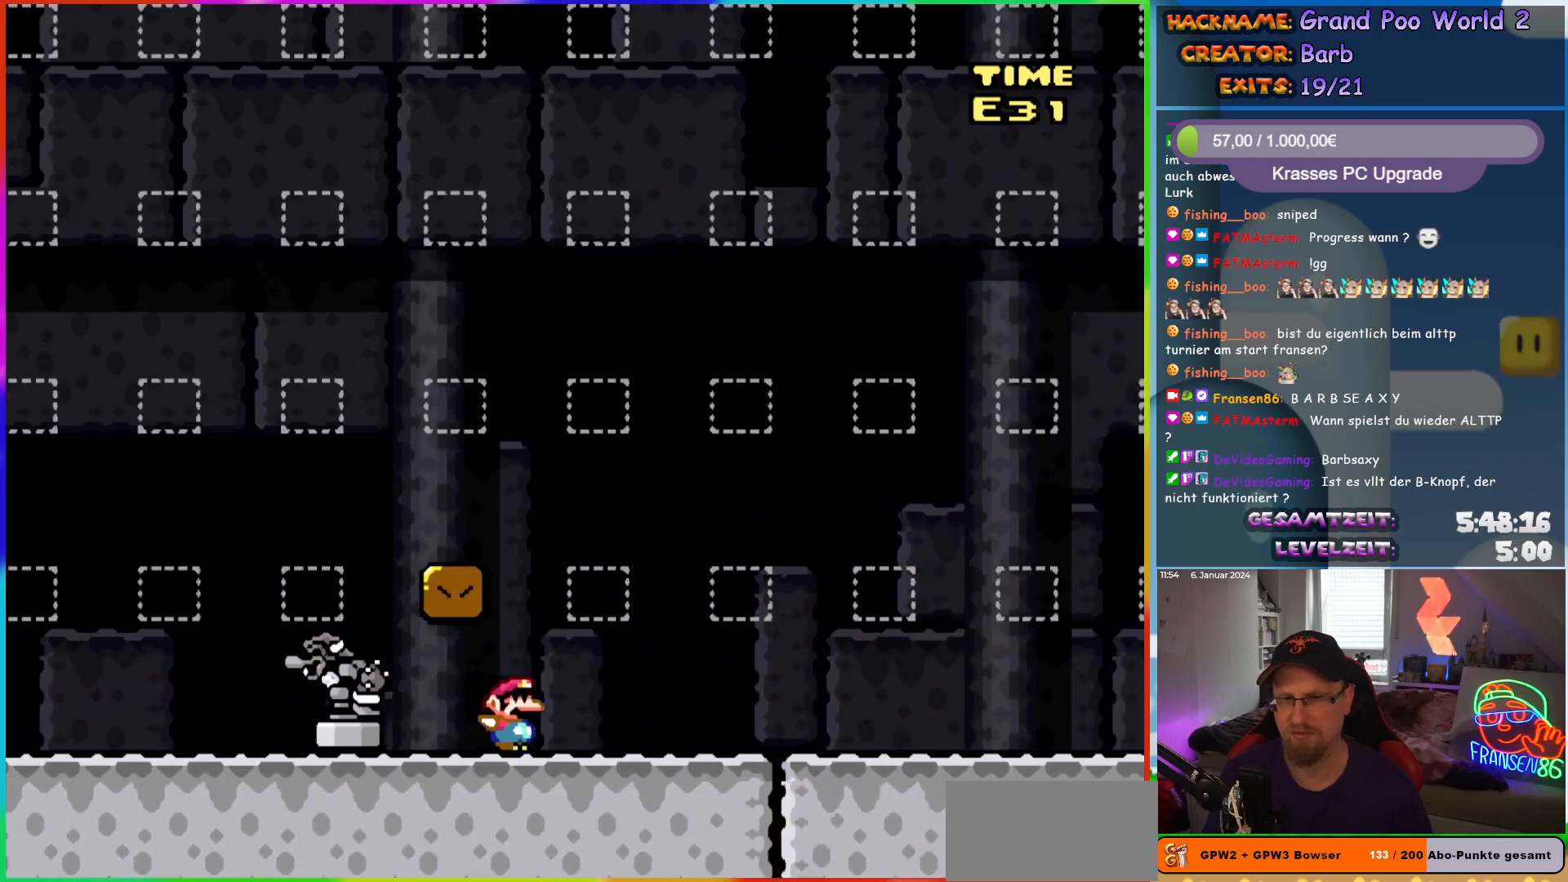
{"dt_ms": 500, "buttons": ["Y", "DPAD_RIGHT"], "events": []}
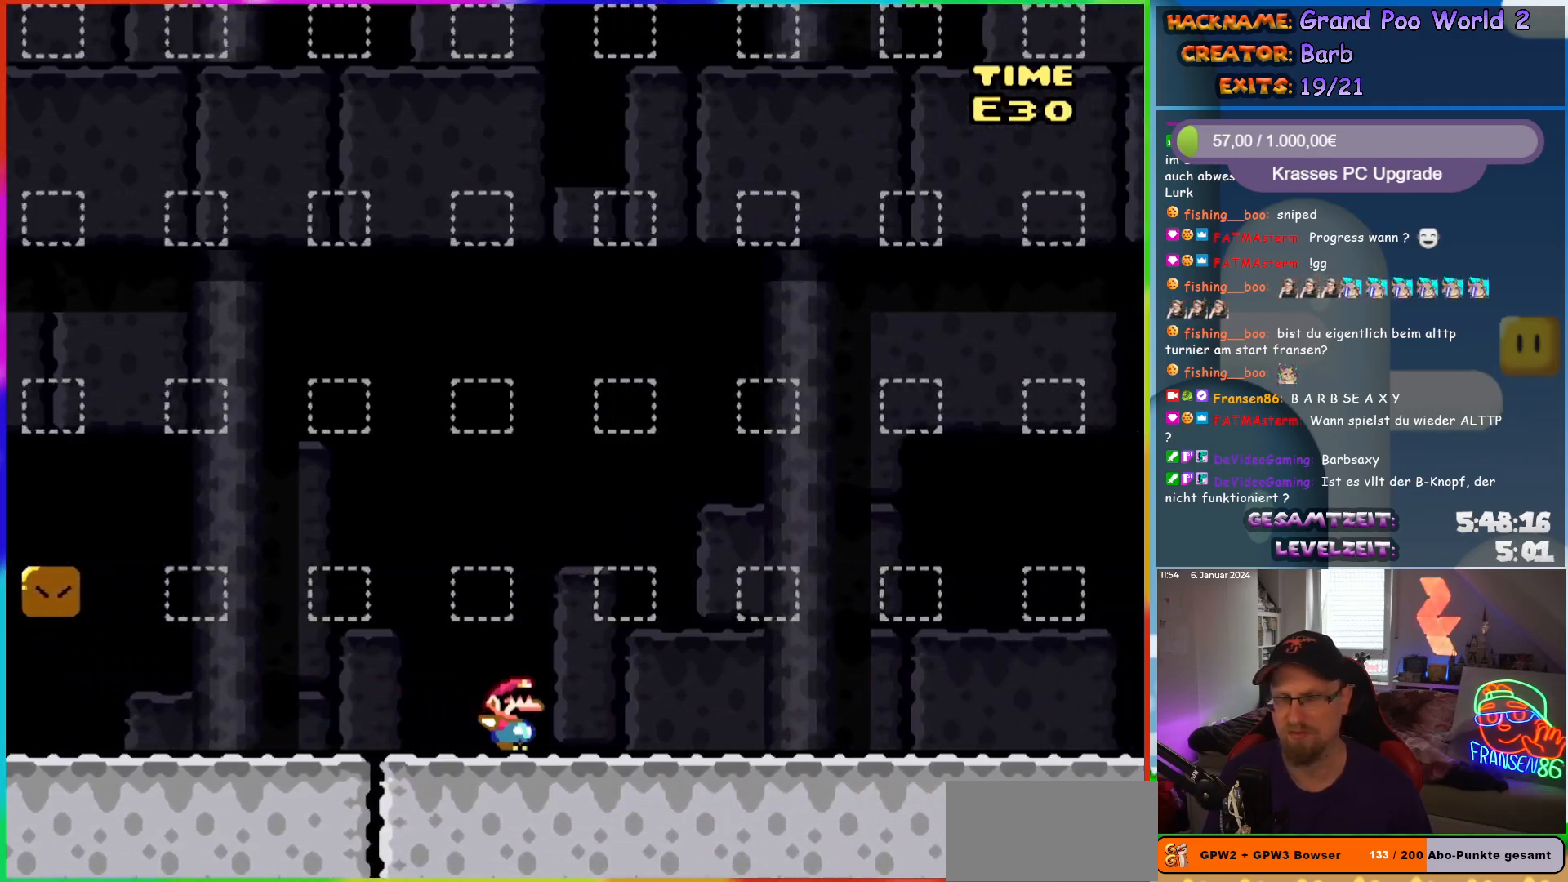
{"dt_ms": 500, "buttons": ["Y", "DPAD_RIGHT"], "events": []}
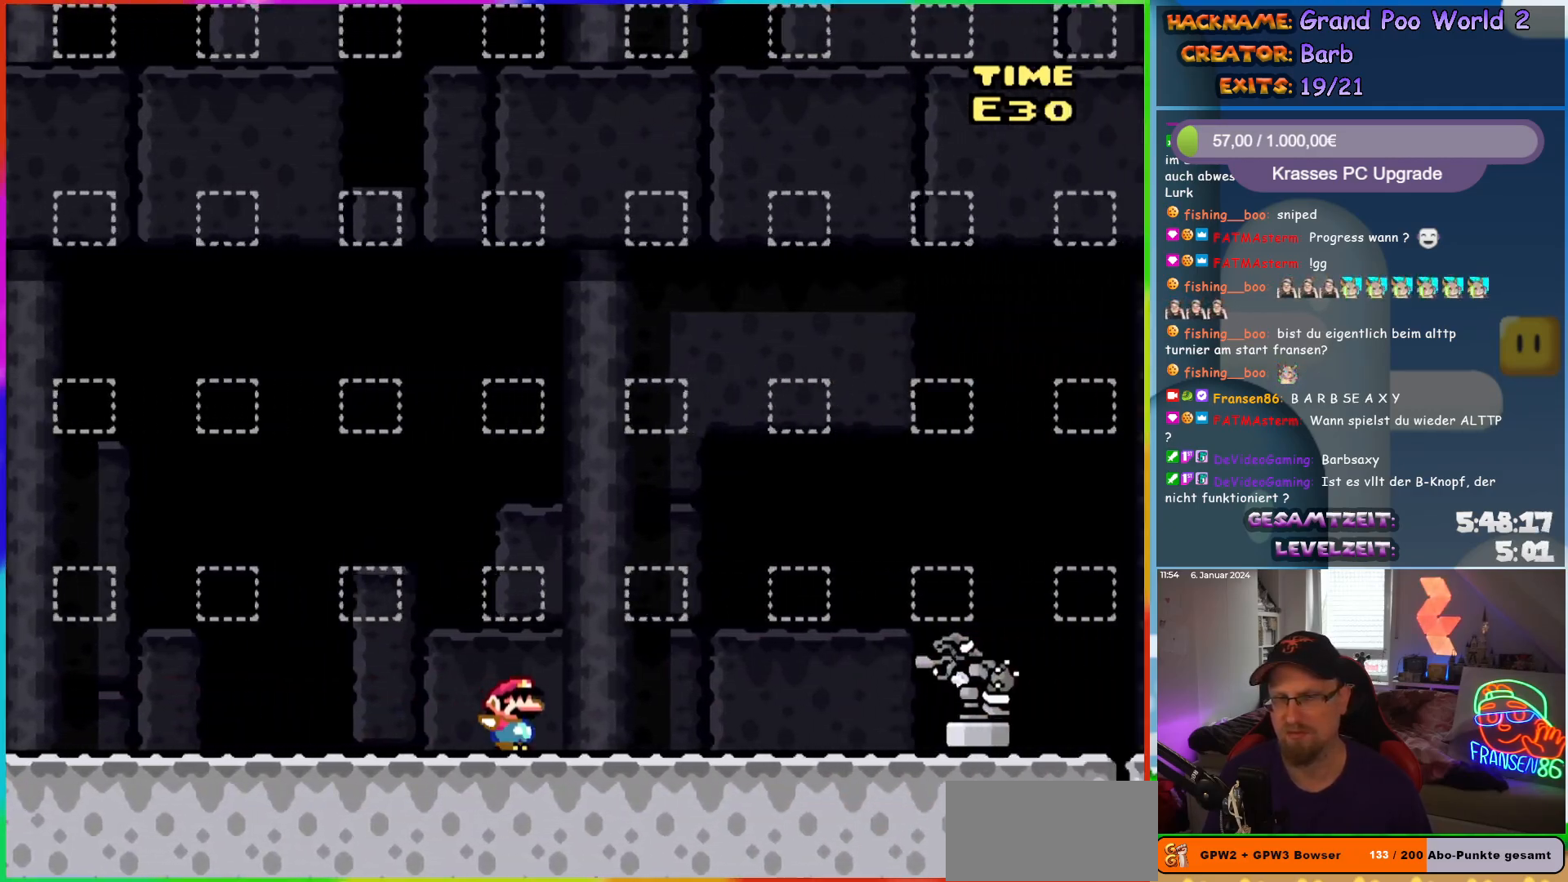
{"dt_ms": 500, "buttons": ["Y", "DPAD_RIGHT"], "events": []}
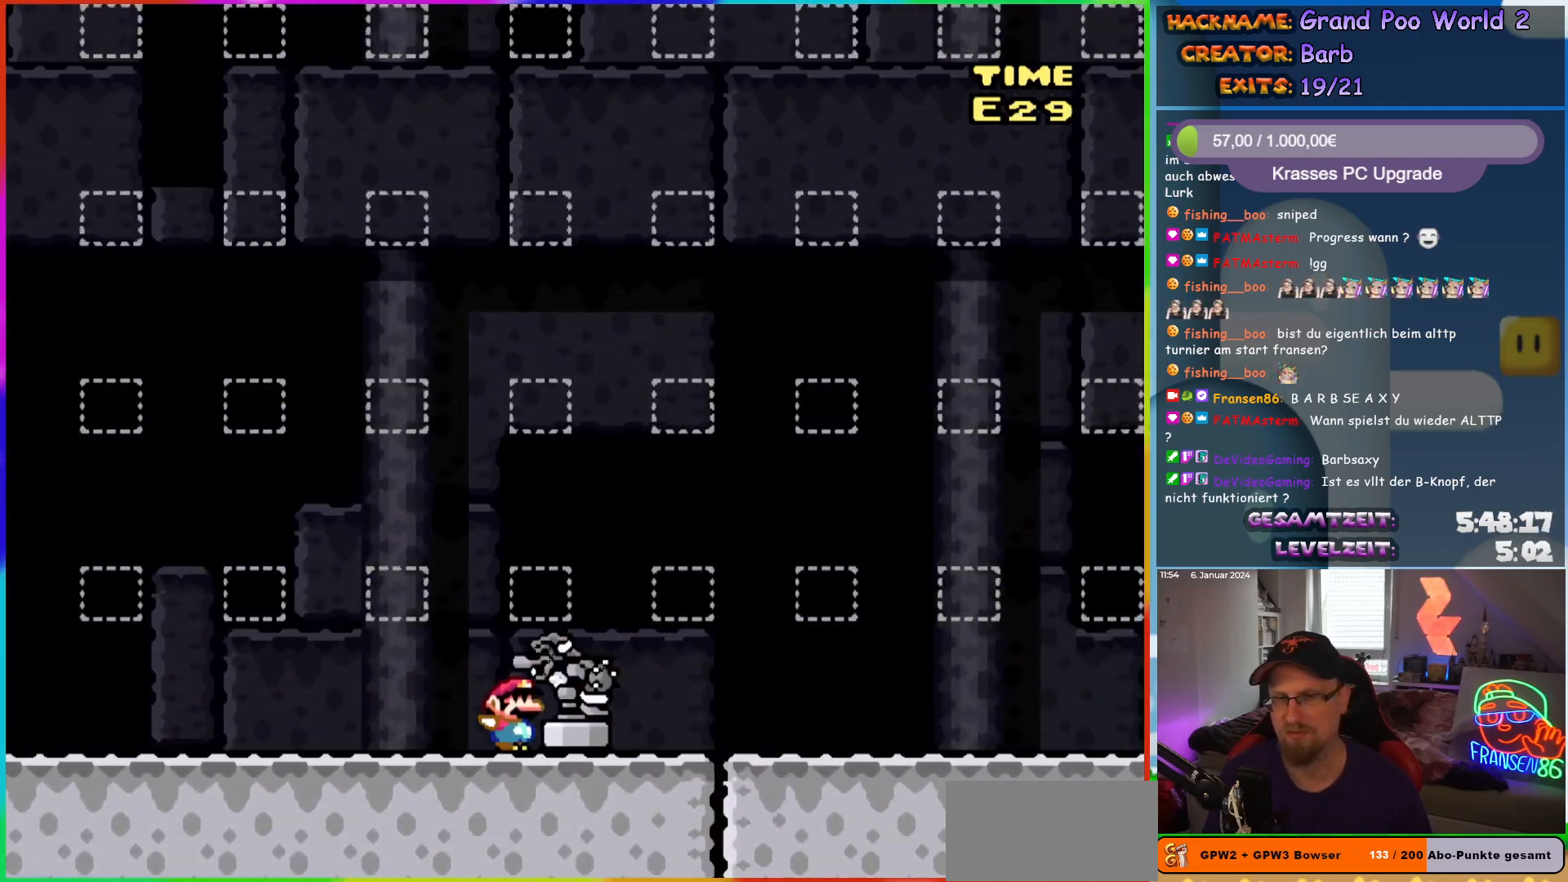
{"dt_ms": 500, "buttons": ["Y", "DPAD_RIGHT"], "events": []}
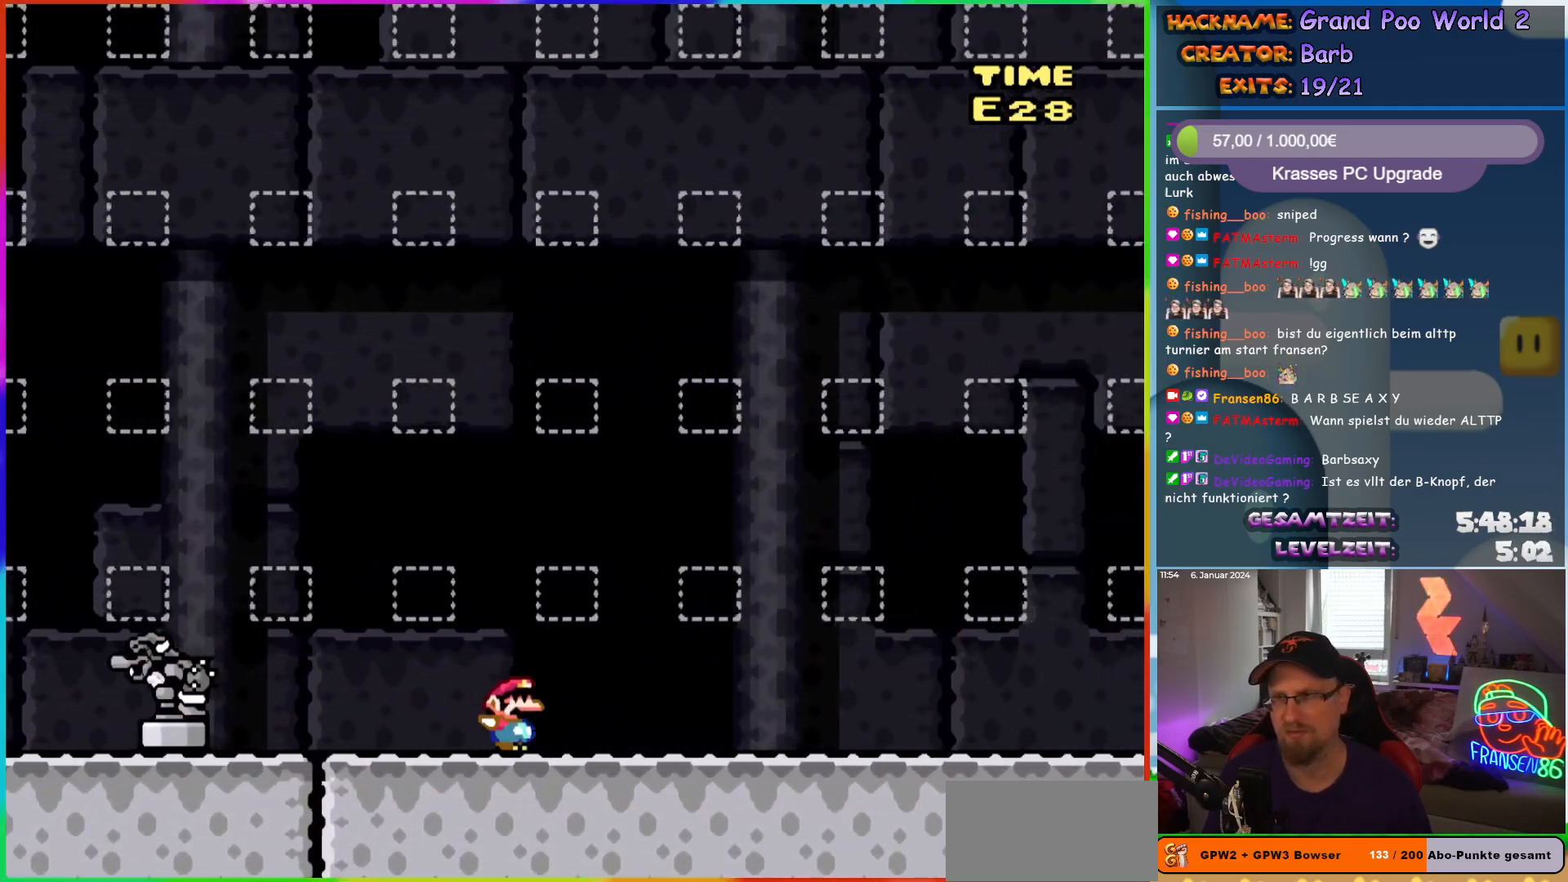
{"dt_ms": 500, "buttons": ["Y", "DPAD_RIGHT"], "events": []}
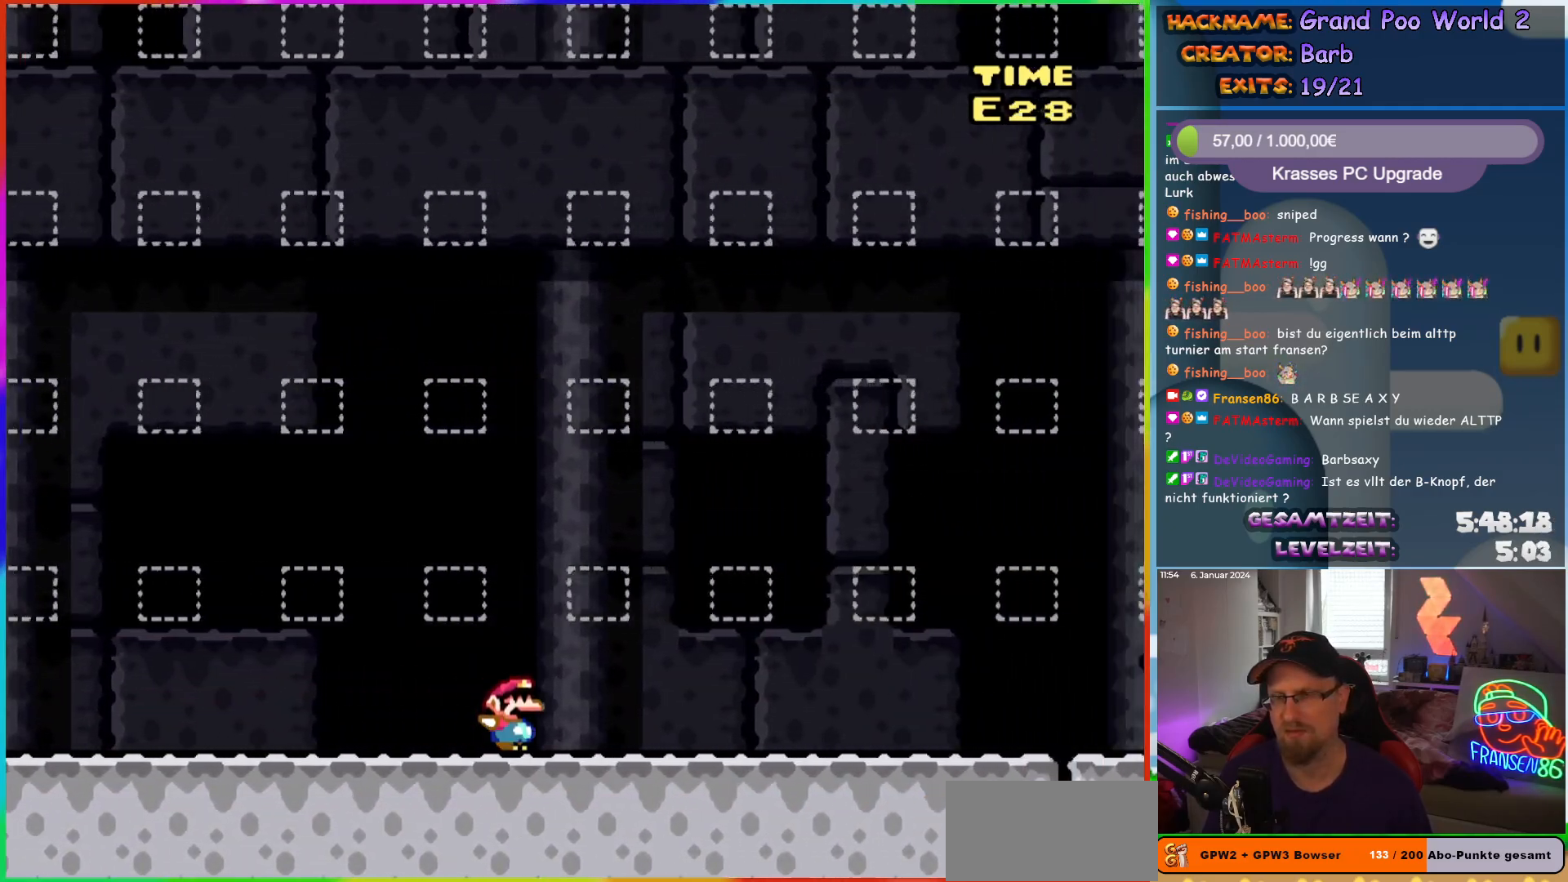
{"dt_ms": 500, "buttons": ["Y", "DPAD_RIGHT"], "events": []}
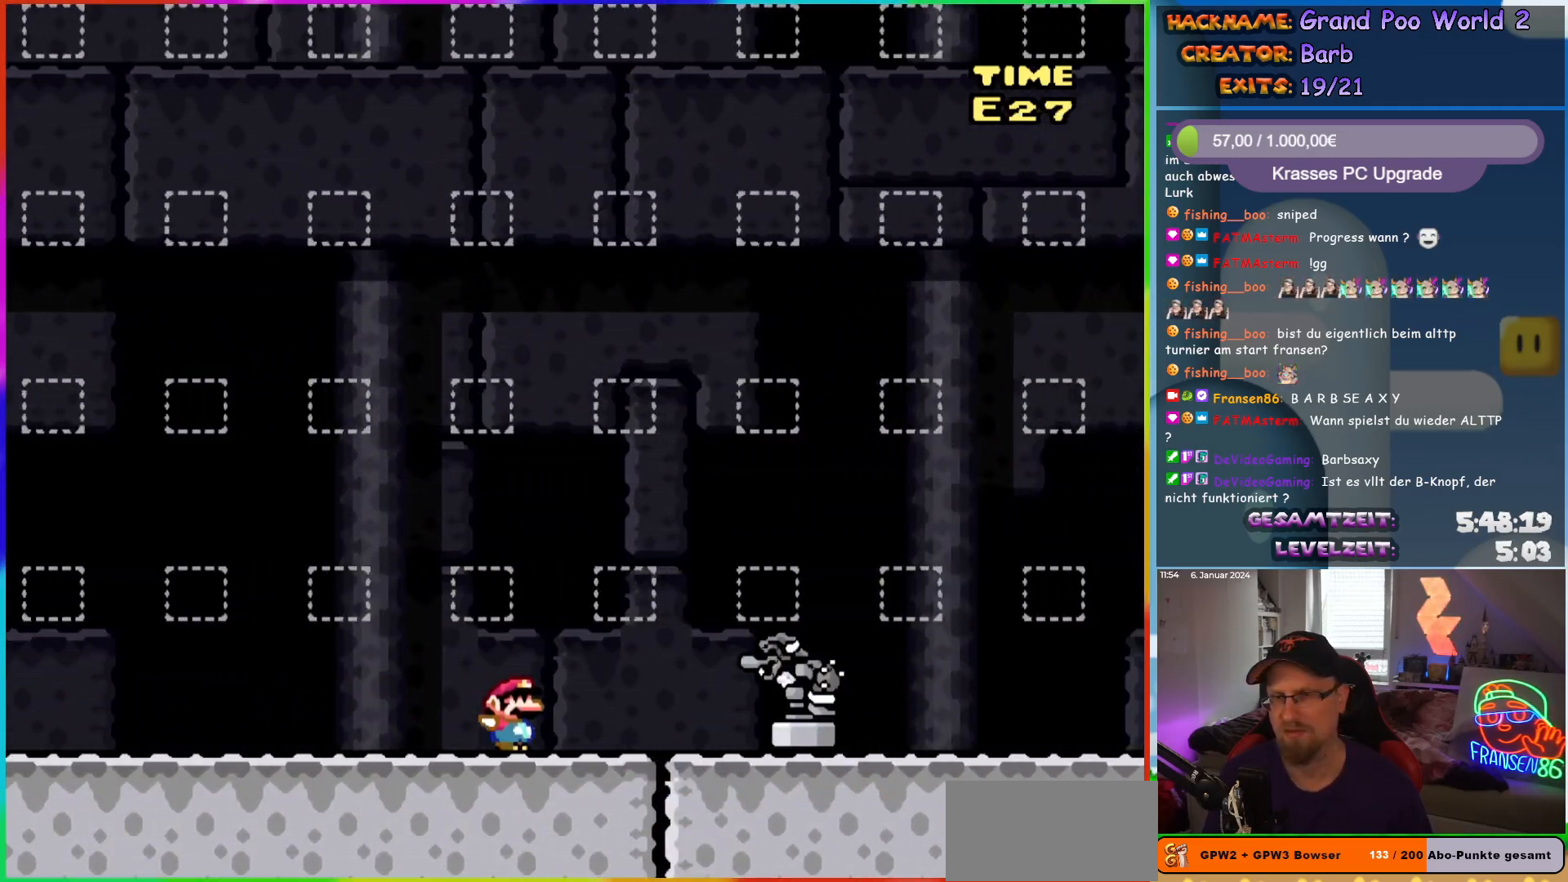
{"dt_ms": 500, "buttons": ["Y", "DPAD_RIGHT"], "events": []}
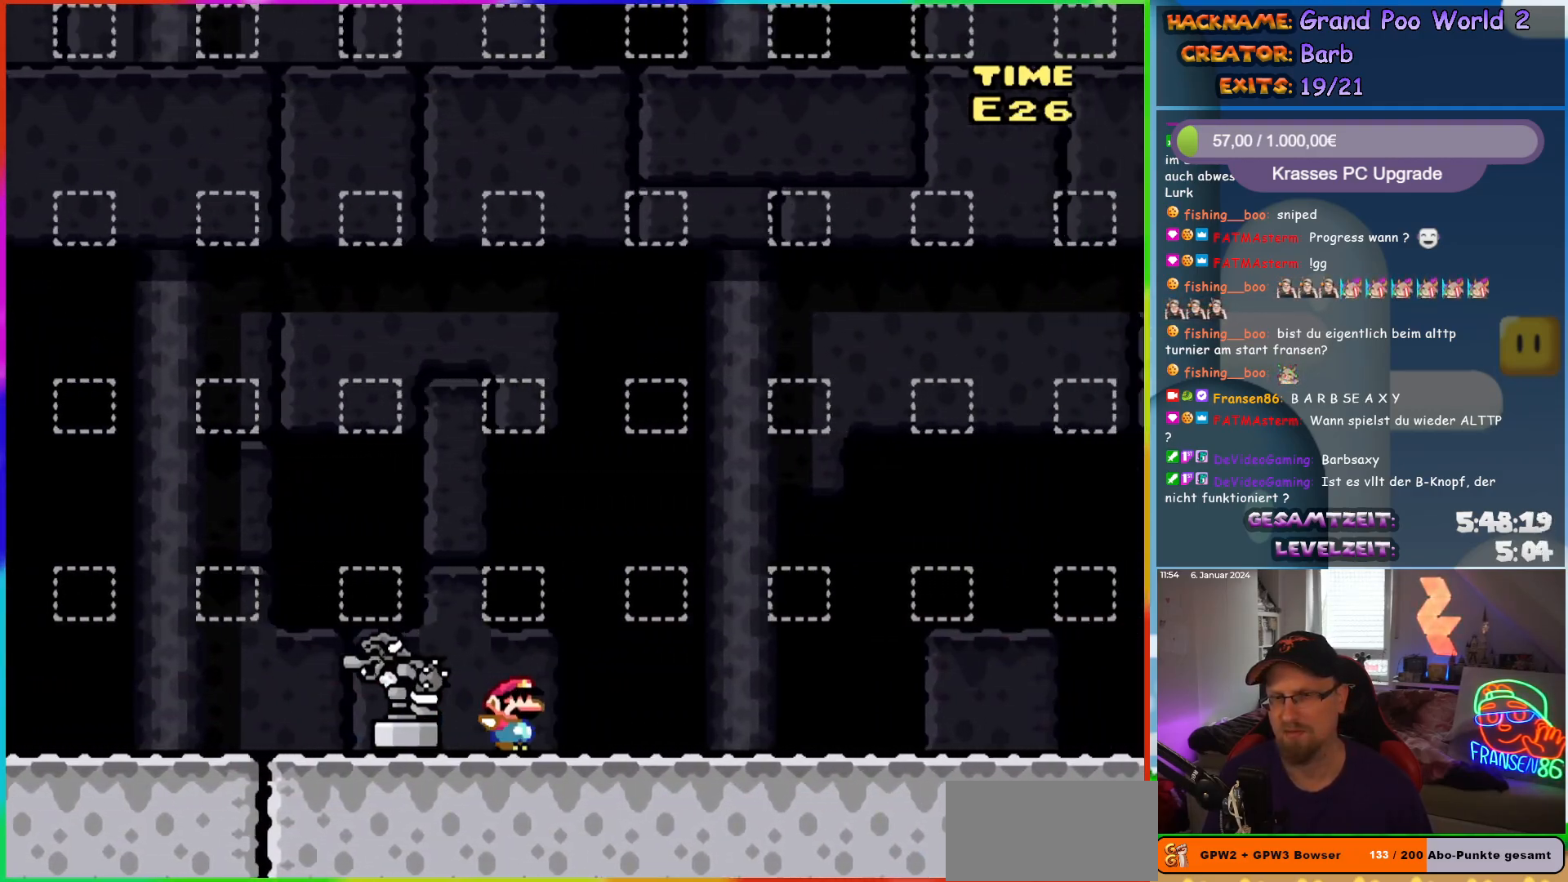
{"dt_ms": 500, "buttons": ["Y", "DPAD_RIGHT"], "events": []}
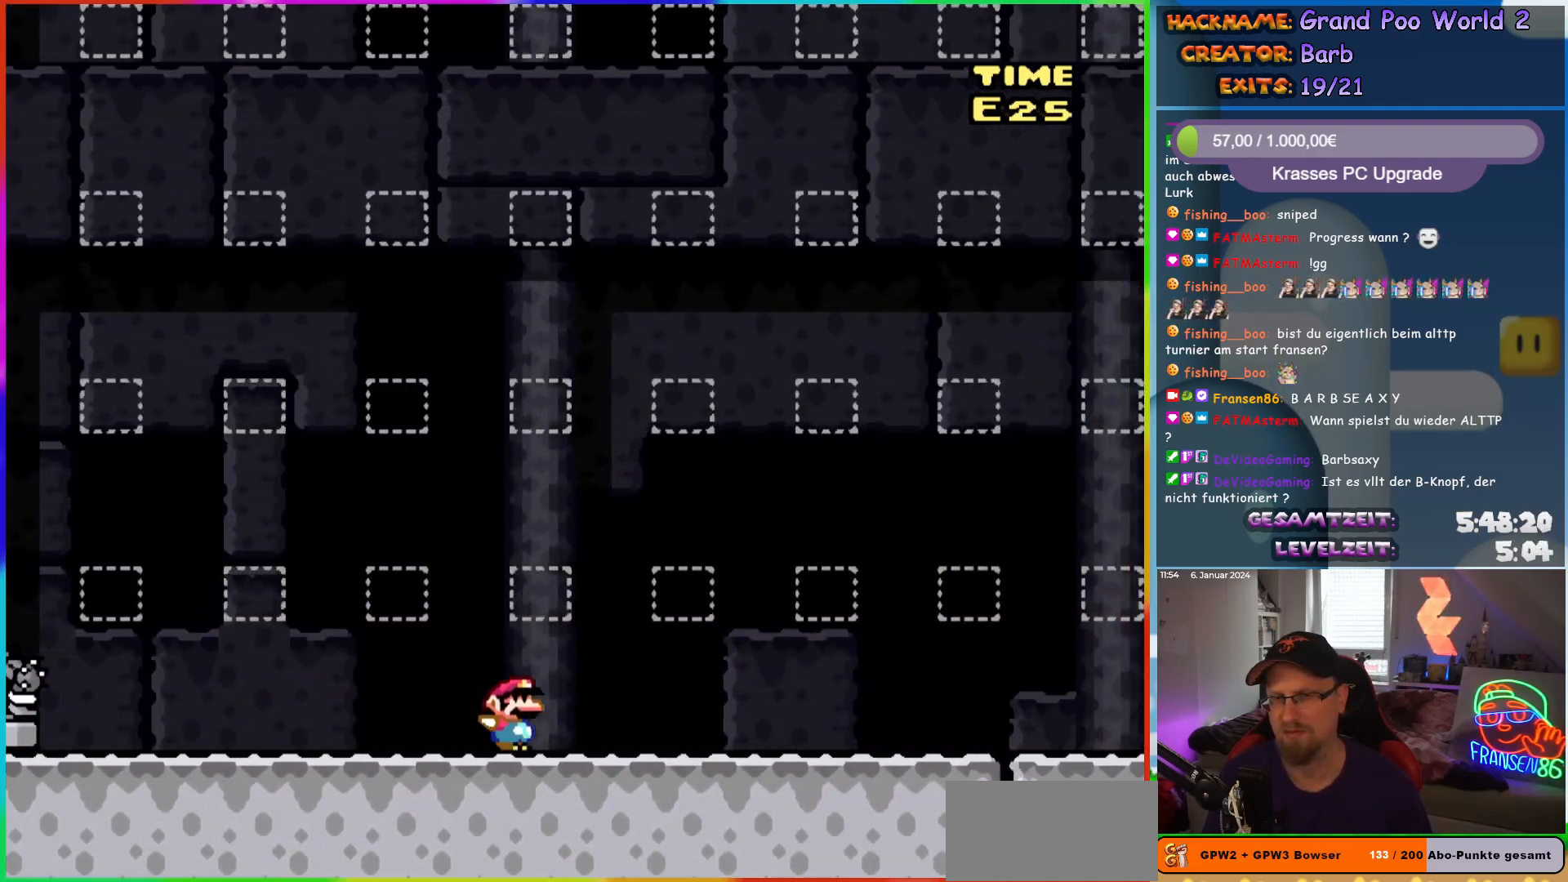
{"dt_ms": 500, "buttons": ["Y", "DPAD_RIGHT"], "events": []}
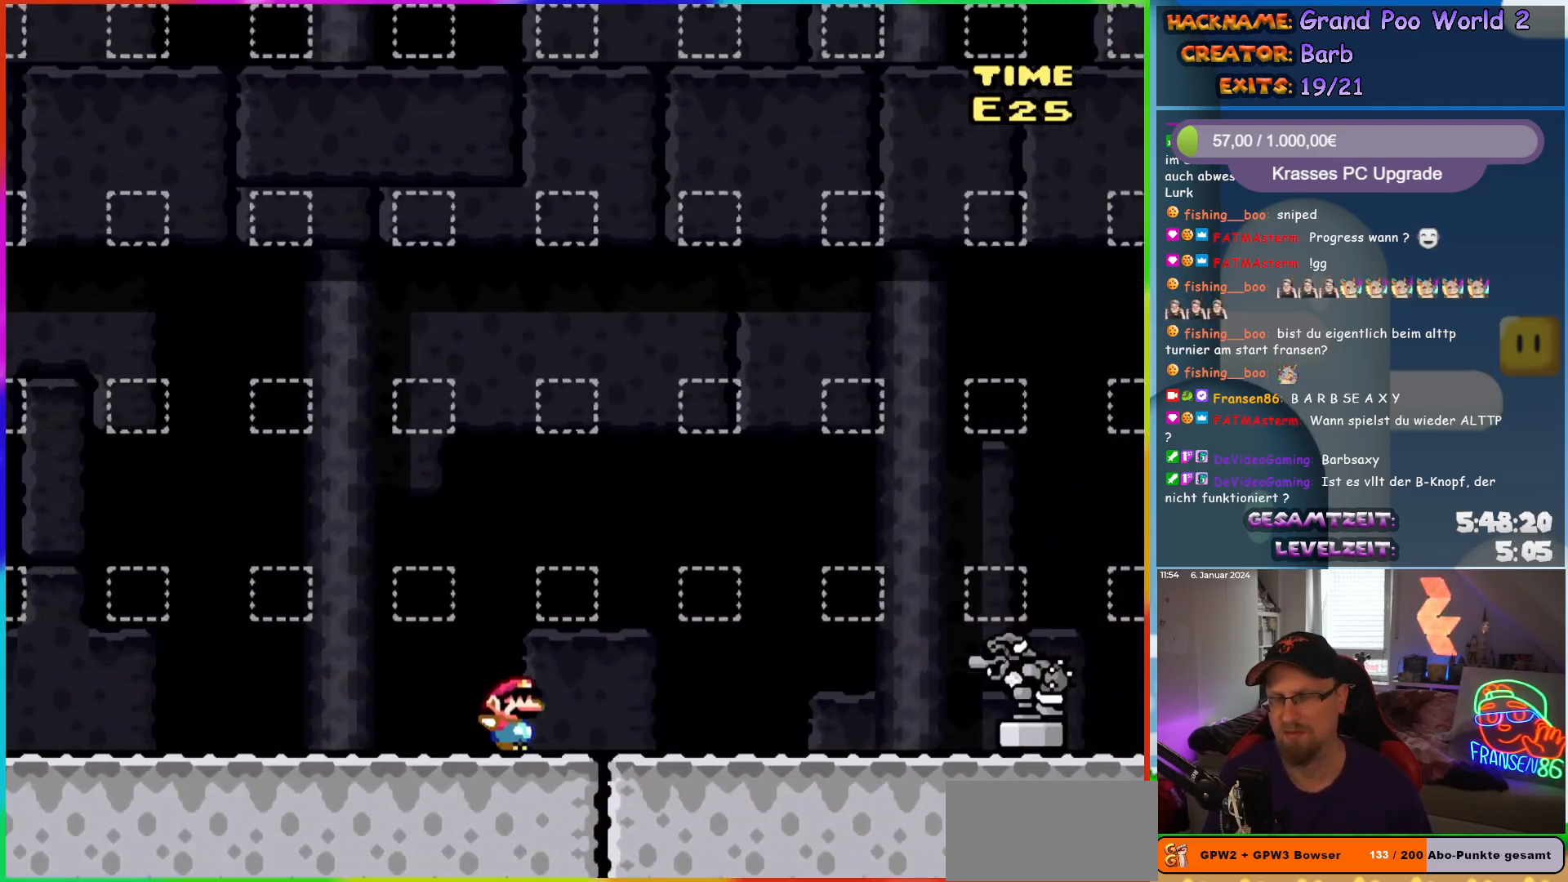
{"dt_ms": 500, "buttons": ["Y", "DPAD_RIGHT"], "events": []}
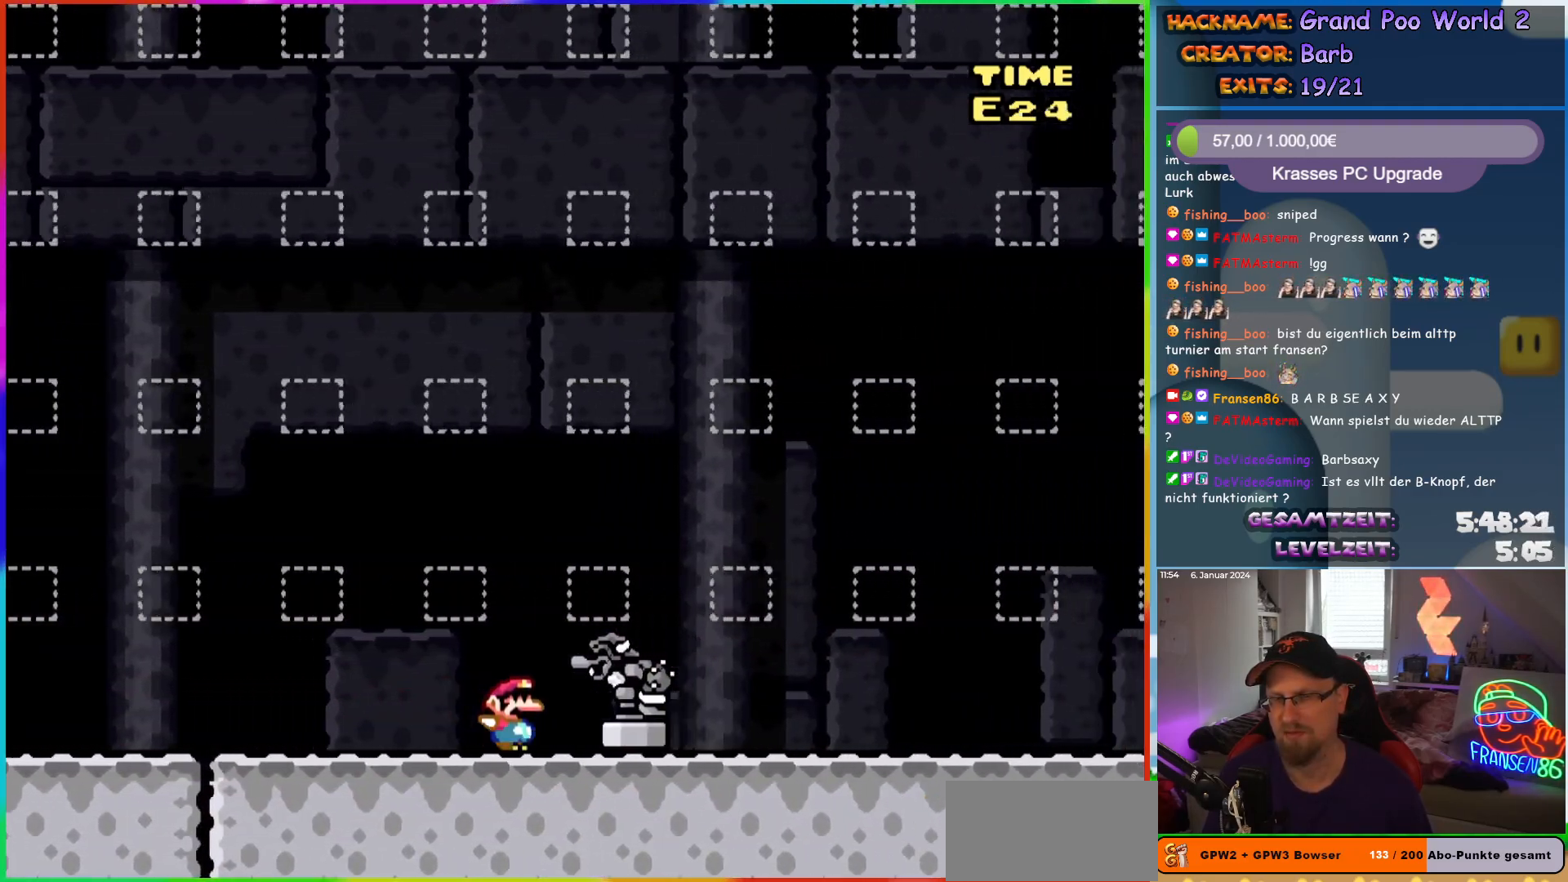
{"dt_ms": 500, "buttons": ["Y", "DPAD_RIGHT"], "events": []}
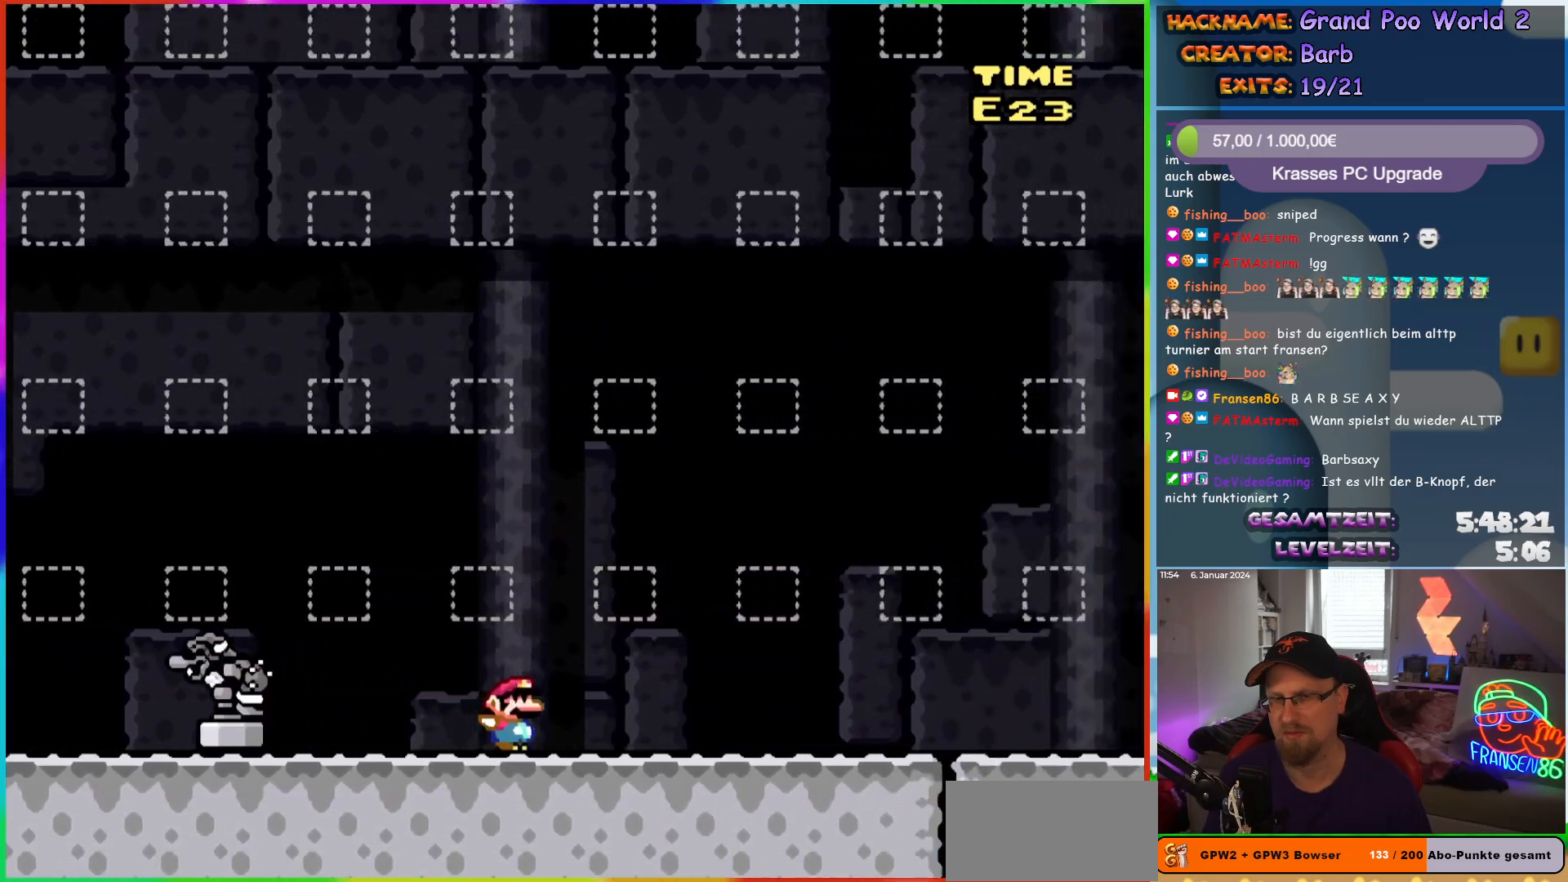
{"dt_ms": 500, "buttons": ["Y", "DPAD_RIGHT"], "events": []}